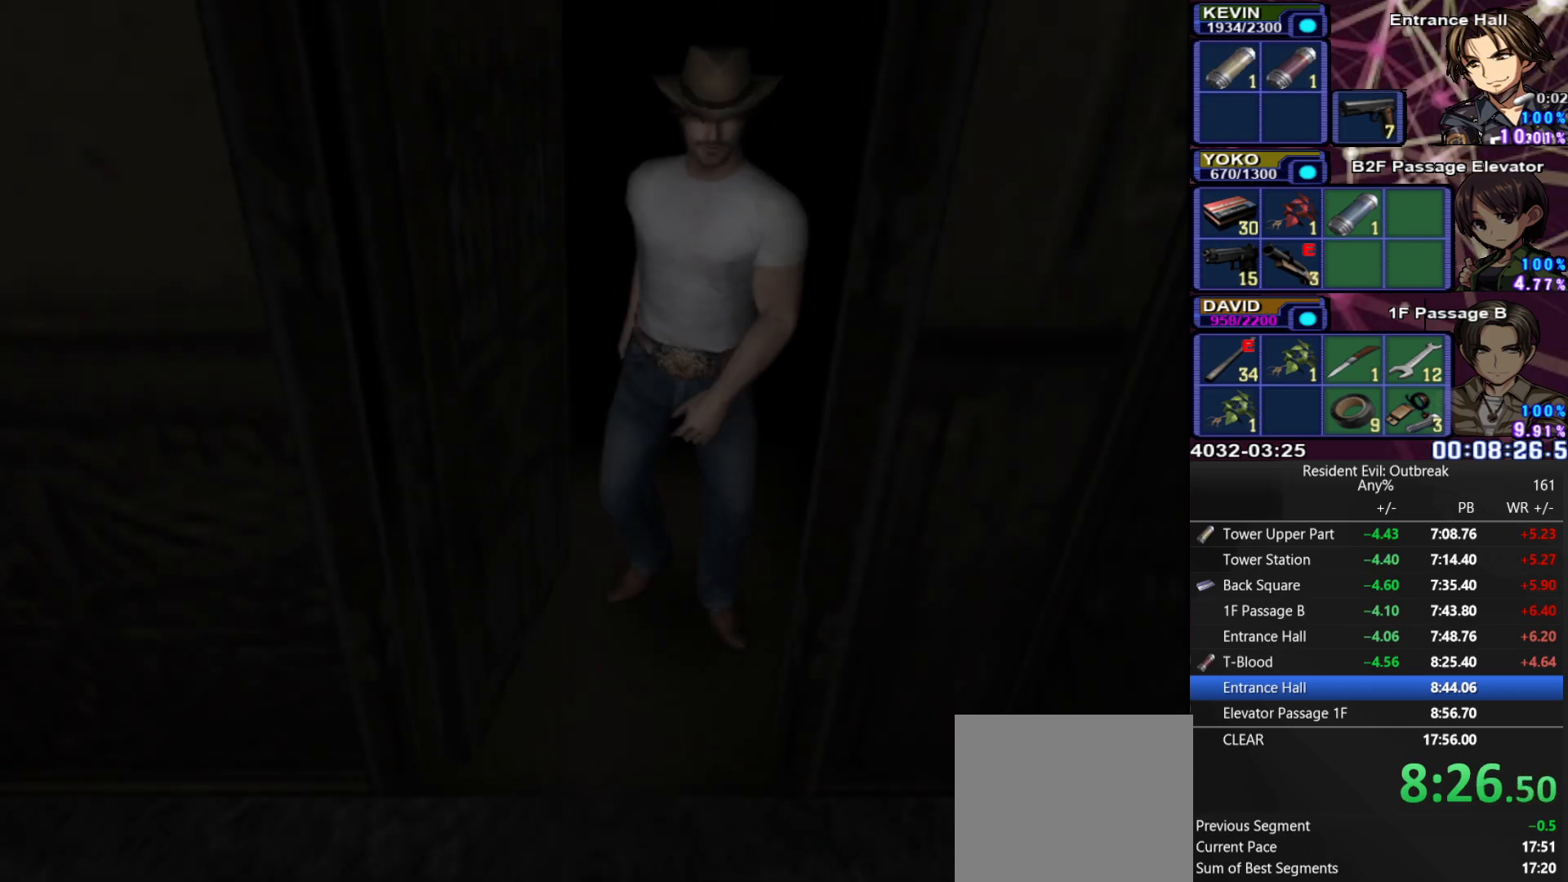
Gameplay with a controller (PlayStation layout); each line is a JSON object with the inputs held at the frame after it. "events" lists button and stick changes between this image and that frame as [ms after this image, input, new state], when the widget could be followed in between. Not read: TOUCHPAD.
{"buttons": ["CROSS", "DPAD_UP"], "left_stick": "center", "right_stick": "center", "events": [[100, "DPAD_UP", "down"], [183, "CROSS", "down"]]}
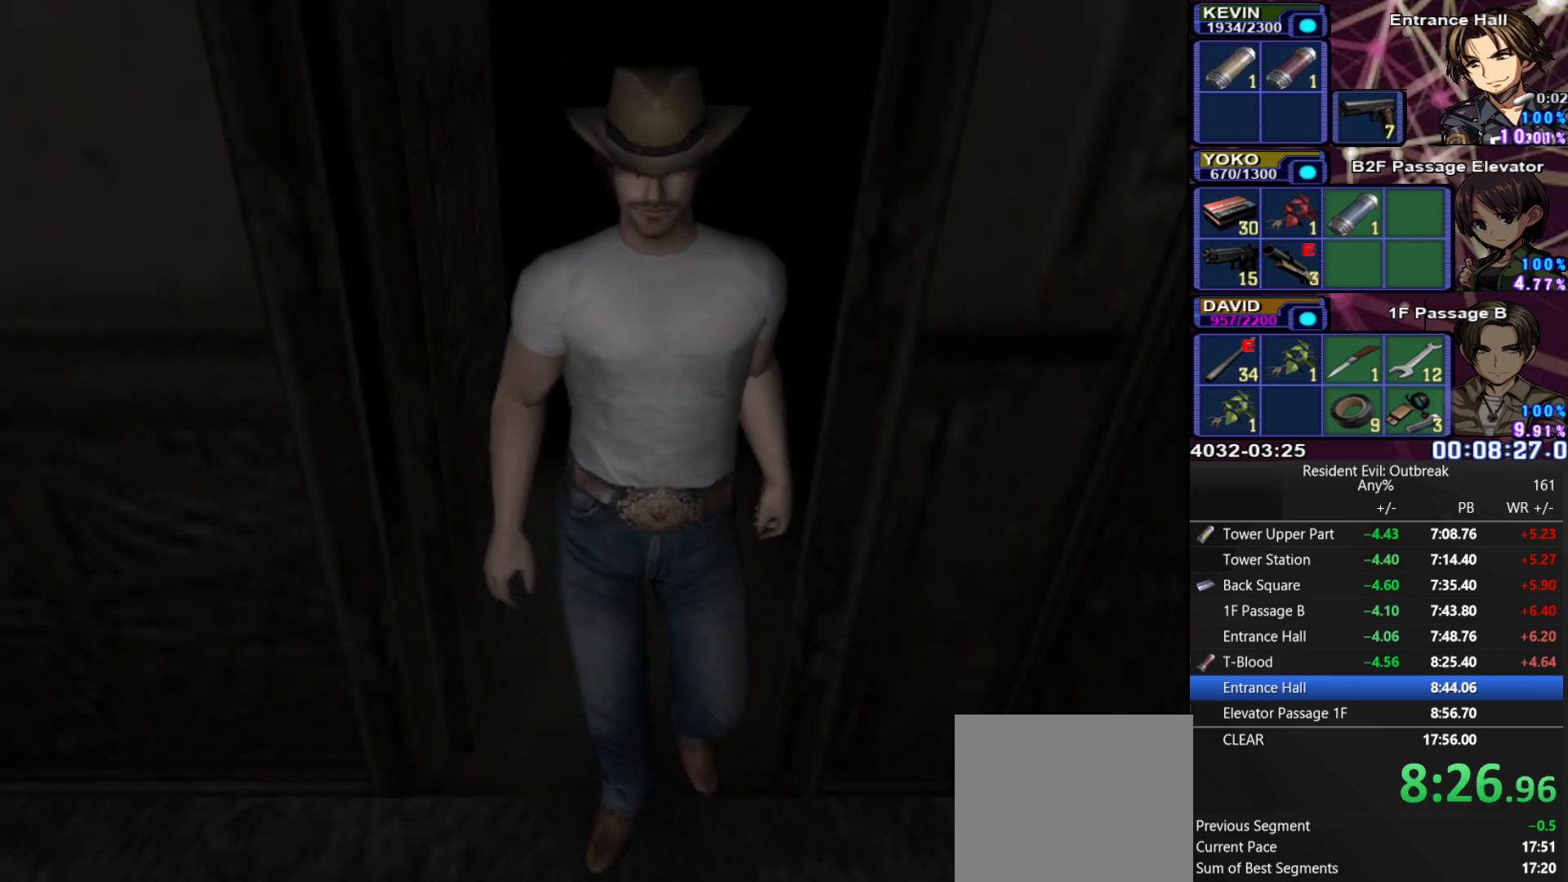
{"buttons": ["CROSS", "DPAD_UP"], "left_stick": "center", "right_stick": "center", "events": []}
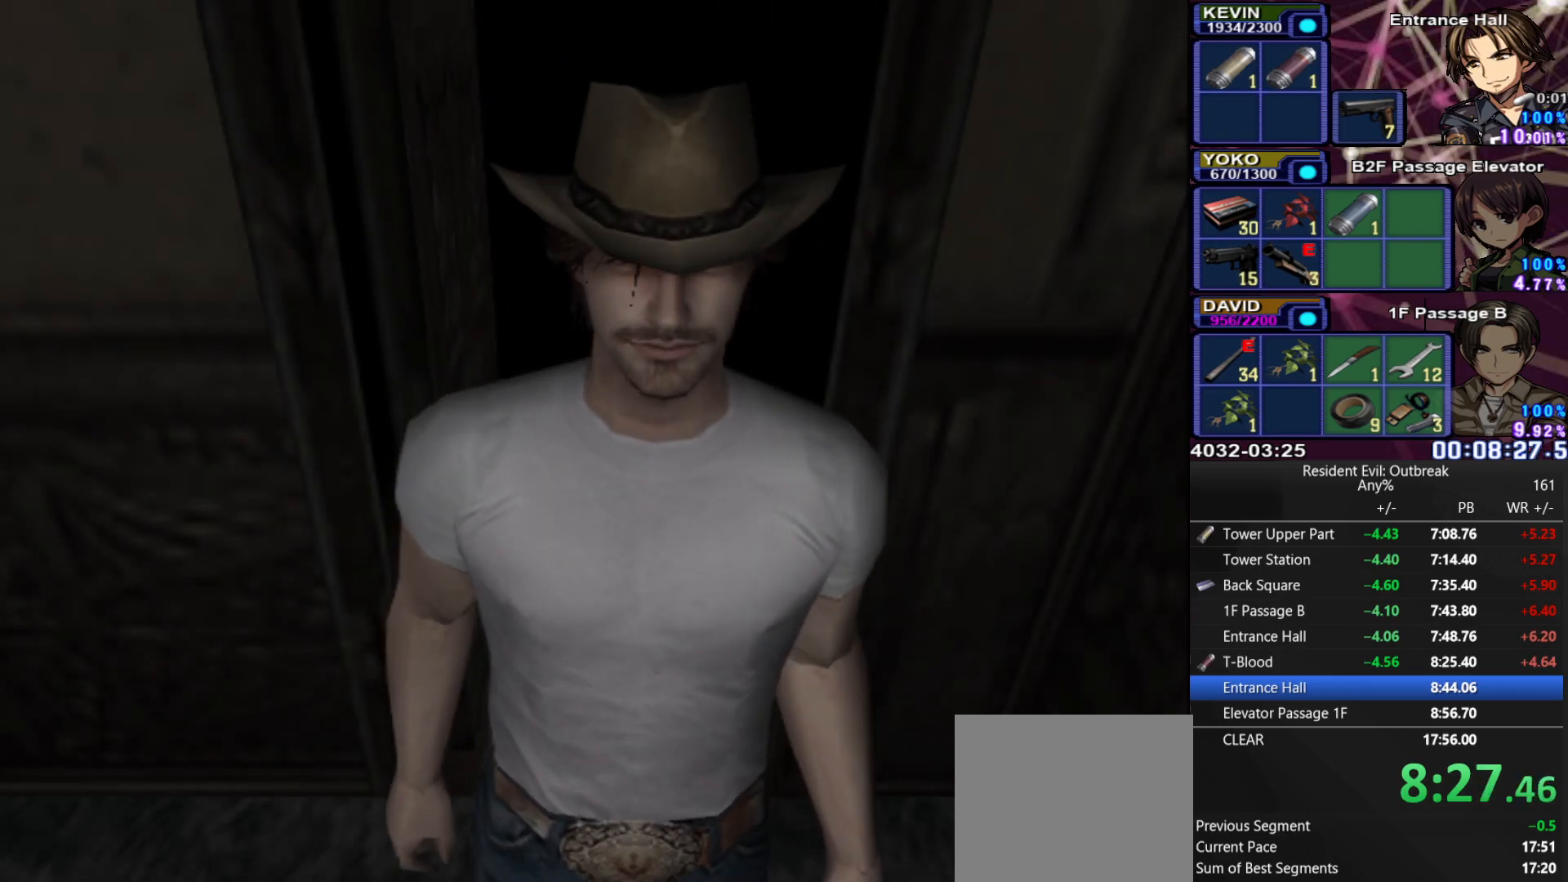
{"buttons": ["CROSS", "DPAD_UP", "DPAD_LEFT"], "left_stick": "center", "right_stick": "center", "events": [[433, "DPAD_LEFT", "down"]]}
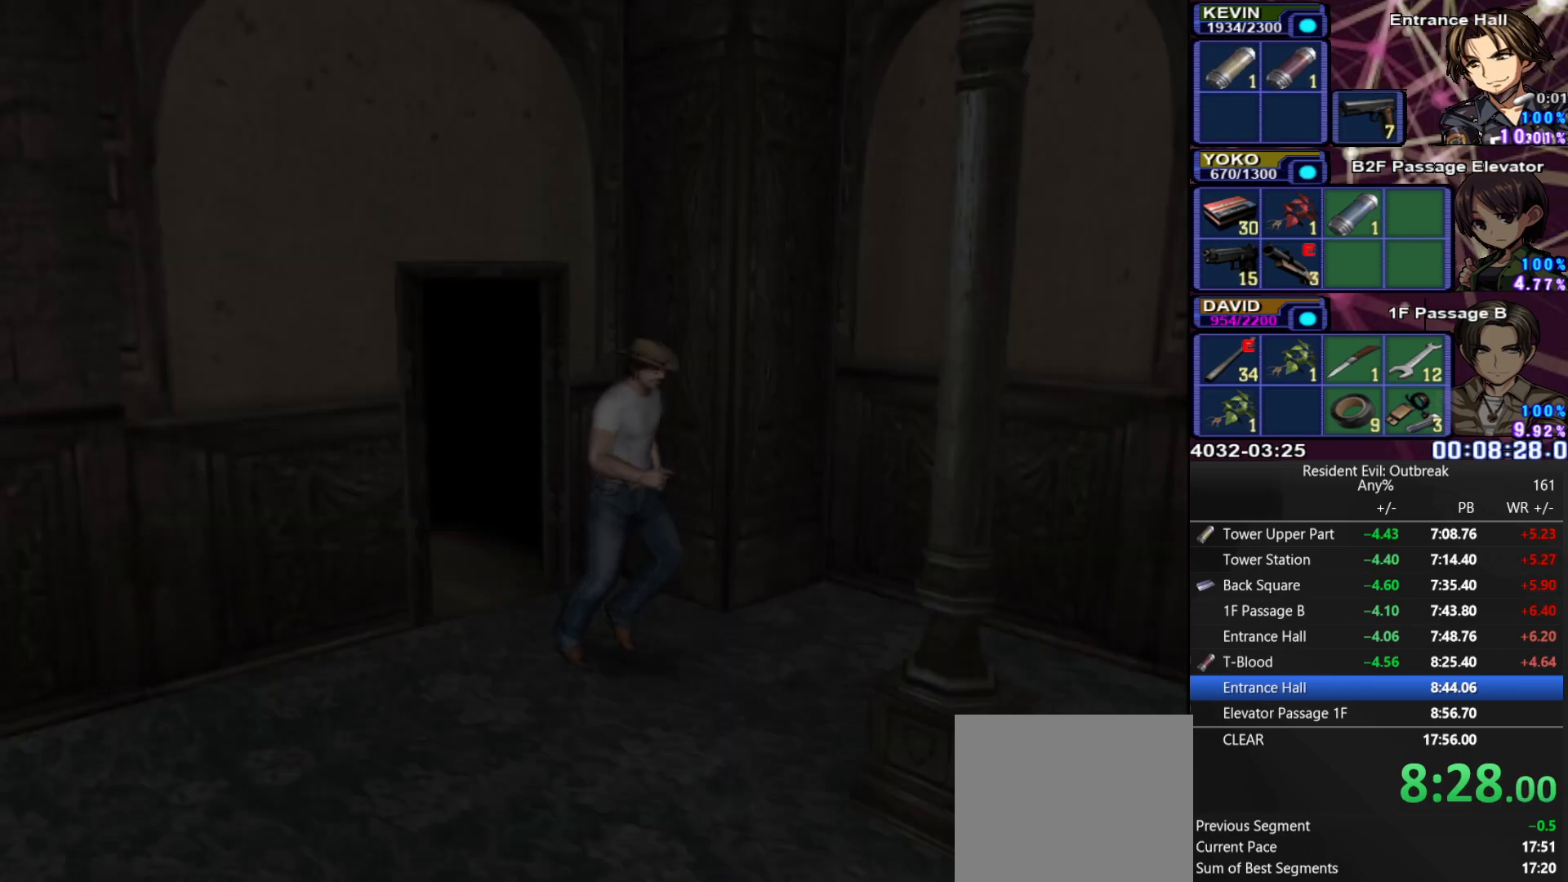
{"buttons": ["CROSS", "DPAD_UP", "DPAD_RIGHT"], "left_stick": "down-left", "right_stick": "center", "events": [[50, "DPAD_LEFT", "up"], [100, "DPAD_RIGHT", "down"], [350, "DPAD_RIGHT", "up"], [450, "left_stick", "down-left"], [467, "DPAD_RIGHT", "down"]]}
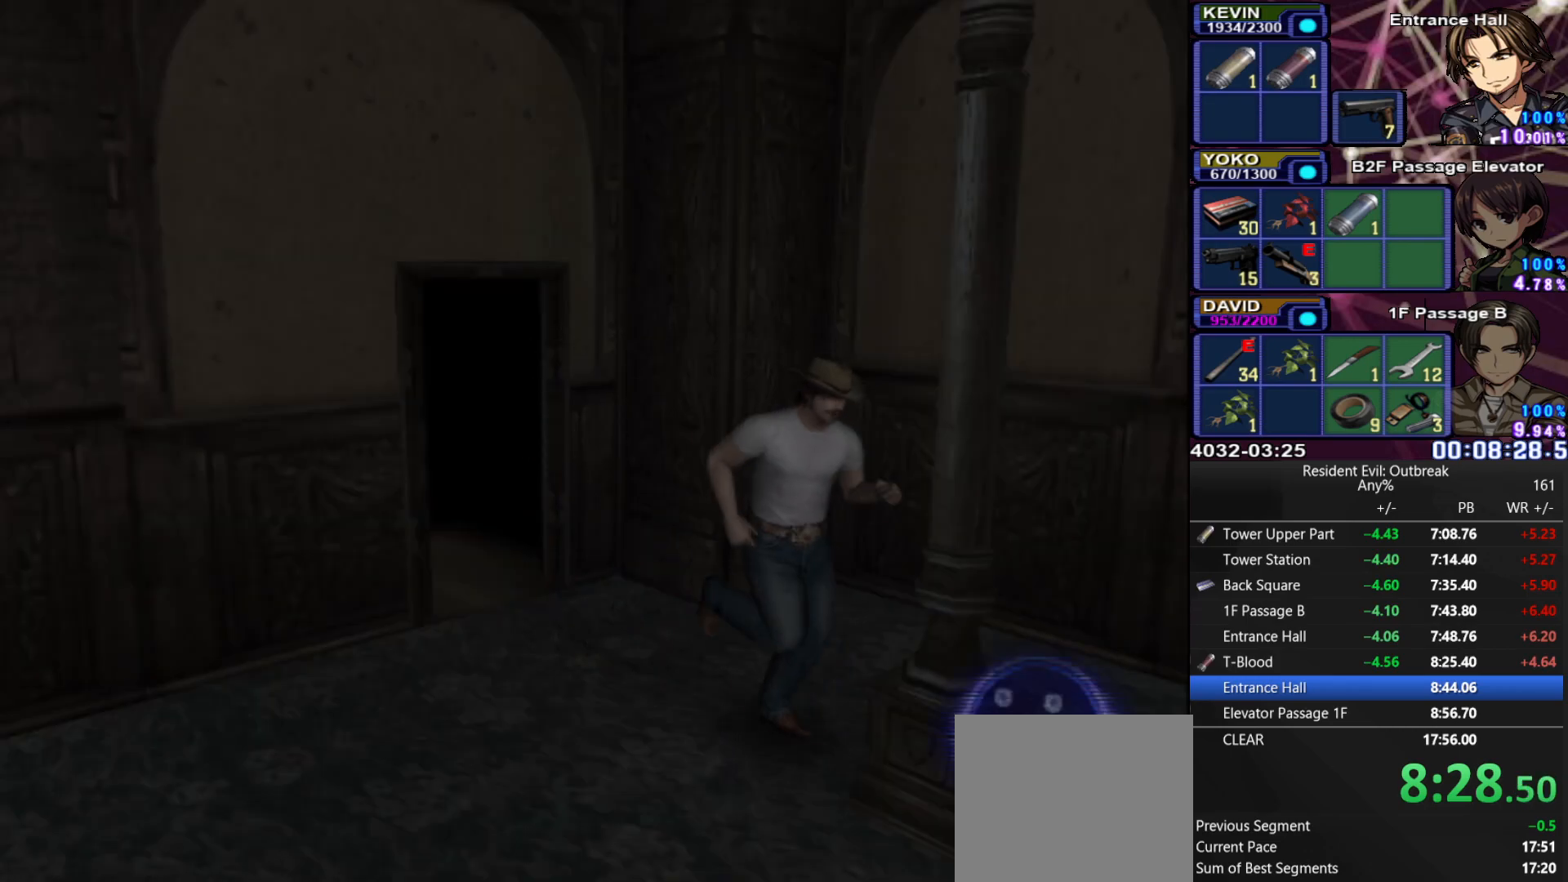
{"buttons": ["CROSS", "DPAD_UP", "DPAD_LEFT"], "left_stick": "center", "right_stick": "center", "events": [[117, "DPAD_RIGHT", "up"], [250, "left_stick", "center"], [500, "DPAD_LEFT", "down"]]}
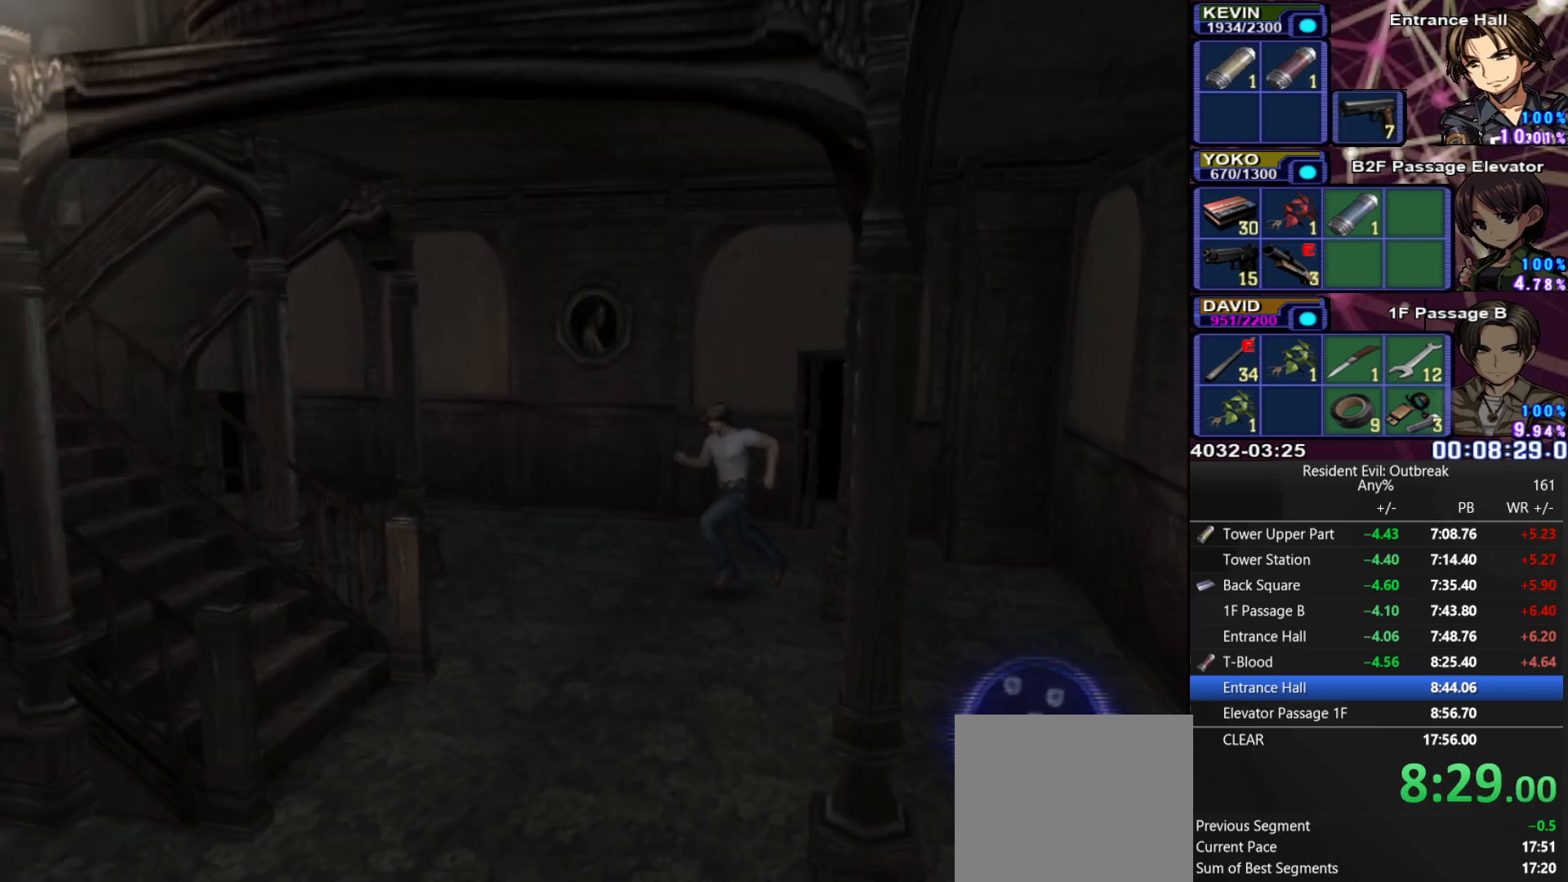
{"buttons": ["CROSS", "DPAD_UP", "DPAD_LEFT"], "left_stick": "center", "right_stick": "center", "events": [[150, "DPAD_LEFT", "up"], [250, "DPAD_LEFT", "down"]]}
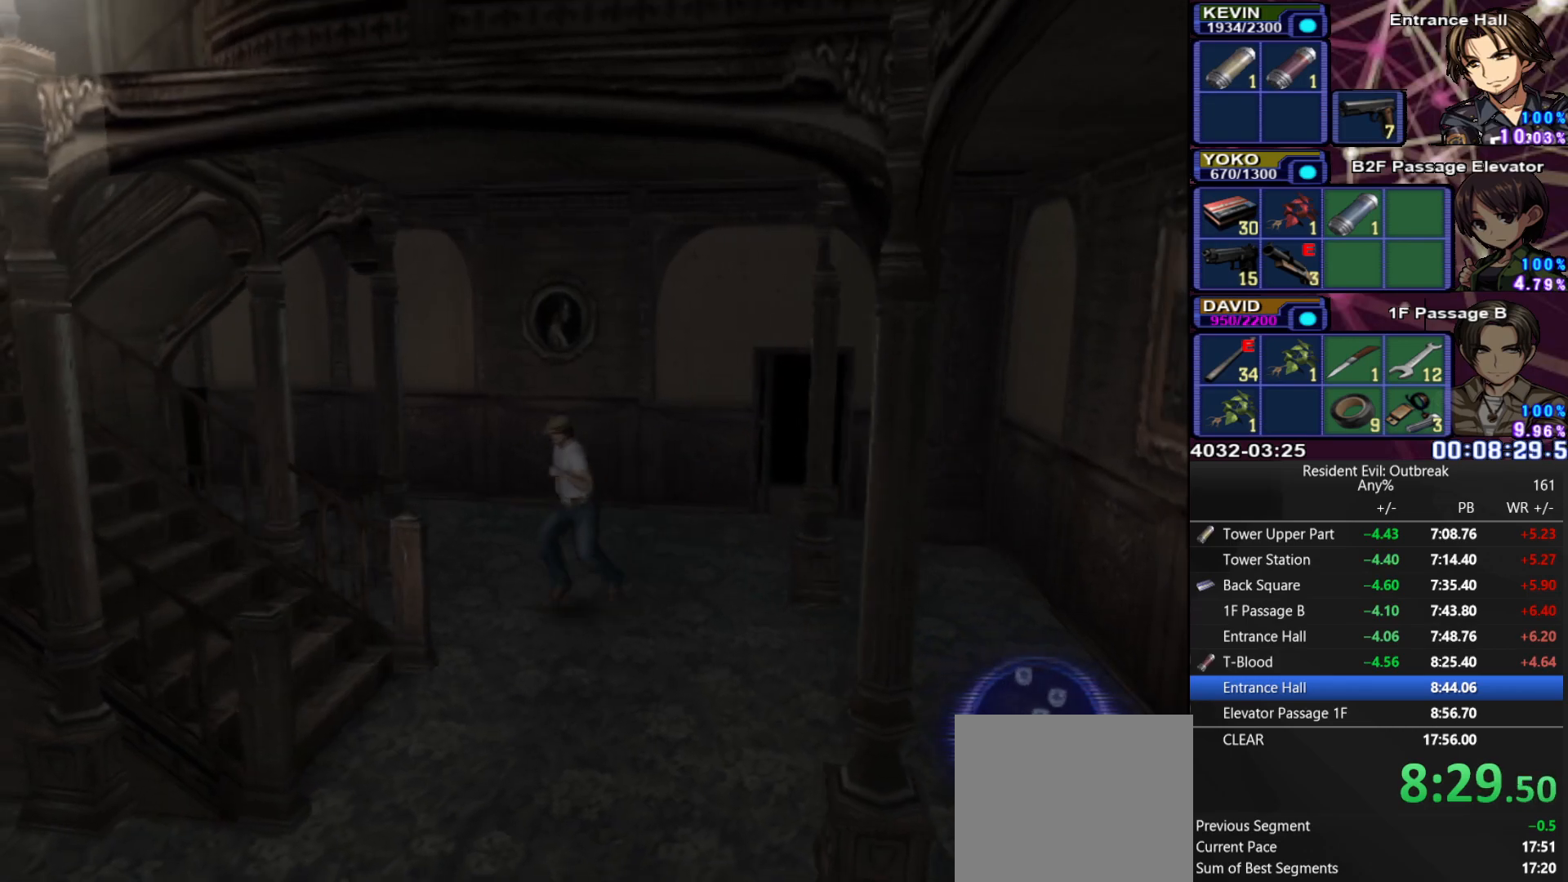
{"buttons": ["CROSS", "DPAD_UP"], "left_stick": "center", "right_stick": "center", "events": [[83, "left_stick", "down-right"], [183, "DPAD_LEFT", "up"], [417, "left_stick", "center"]]}
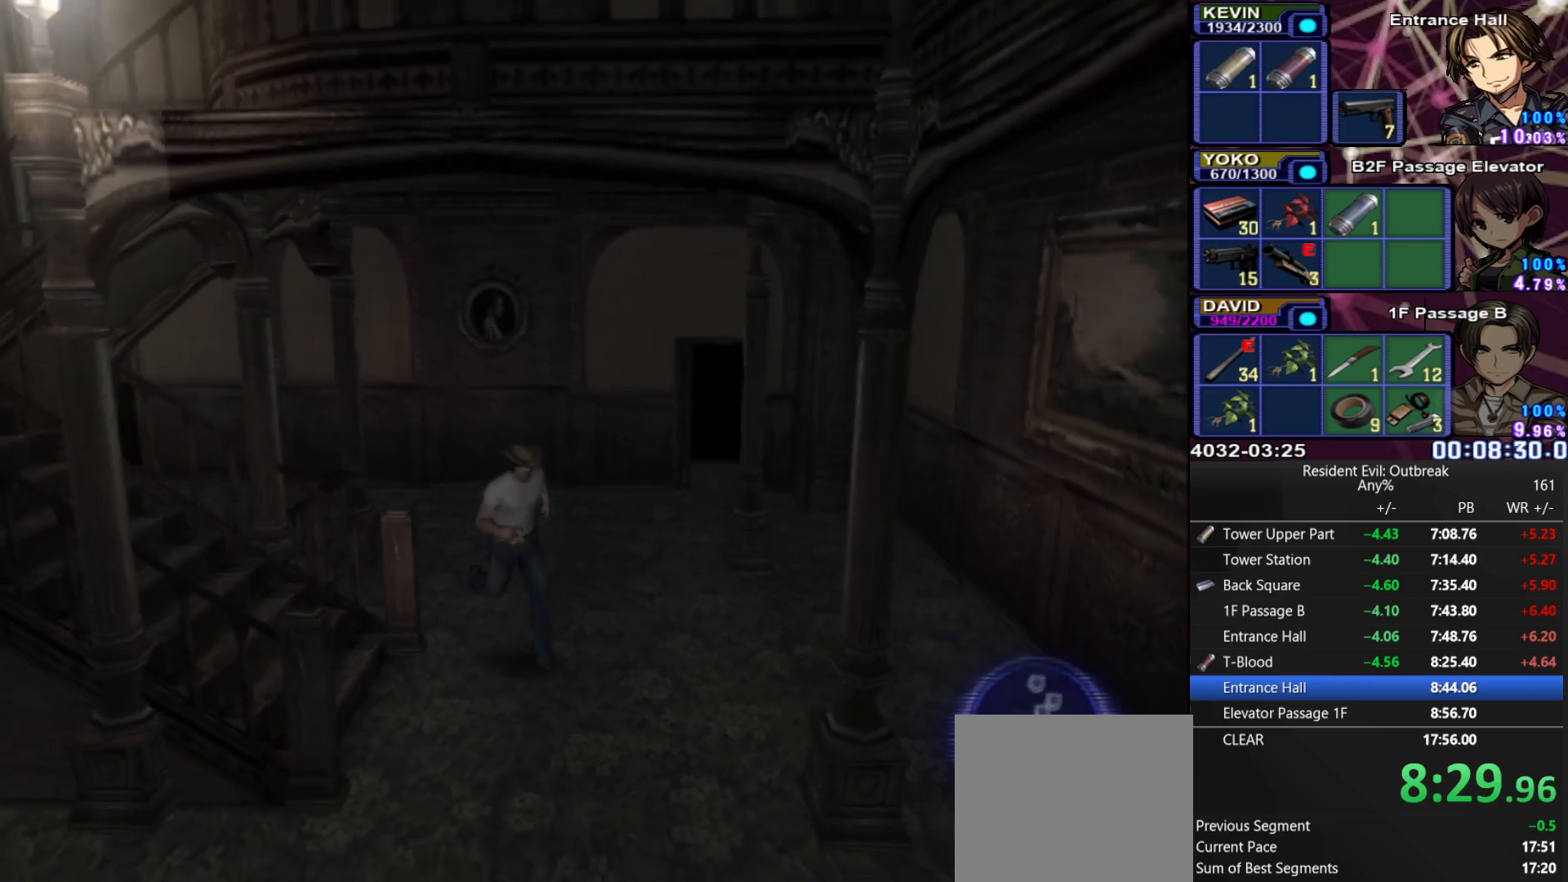
{"buttons": ["CROSS", "DPAD_UP"], "left_stick": "center", "right_stick": "center", "events": [[83, "left_stick", "down-left"], [467, "left_stick", "center"]]}
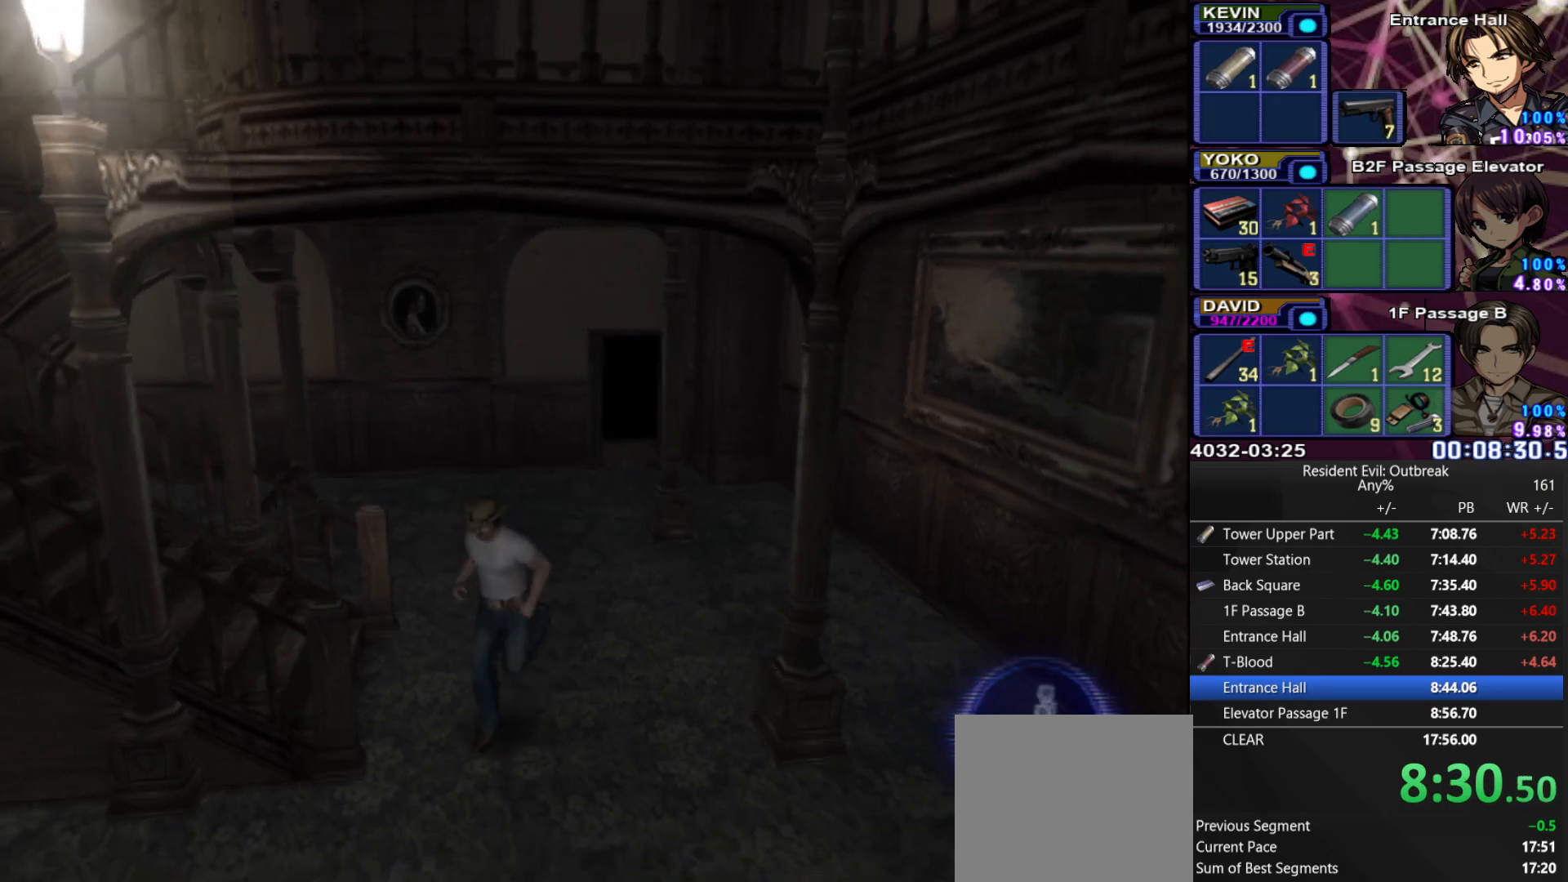
{"buttons": ["CROSS", "DPAD_UP"], "left_stick": "center", "right_stick": "center", "events": [[200, "left_stick", "left"], [283, "left_stick", "center"]]}
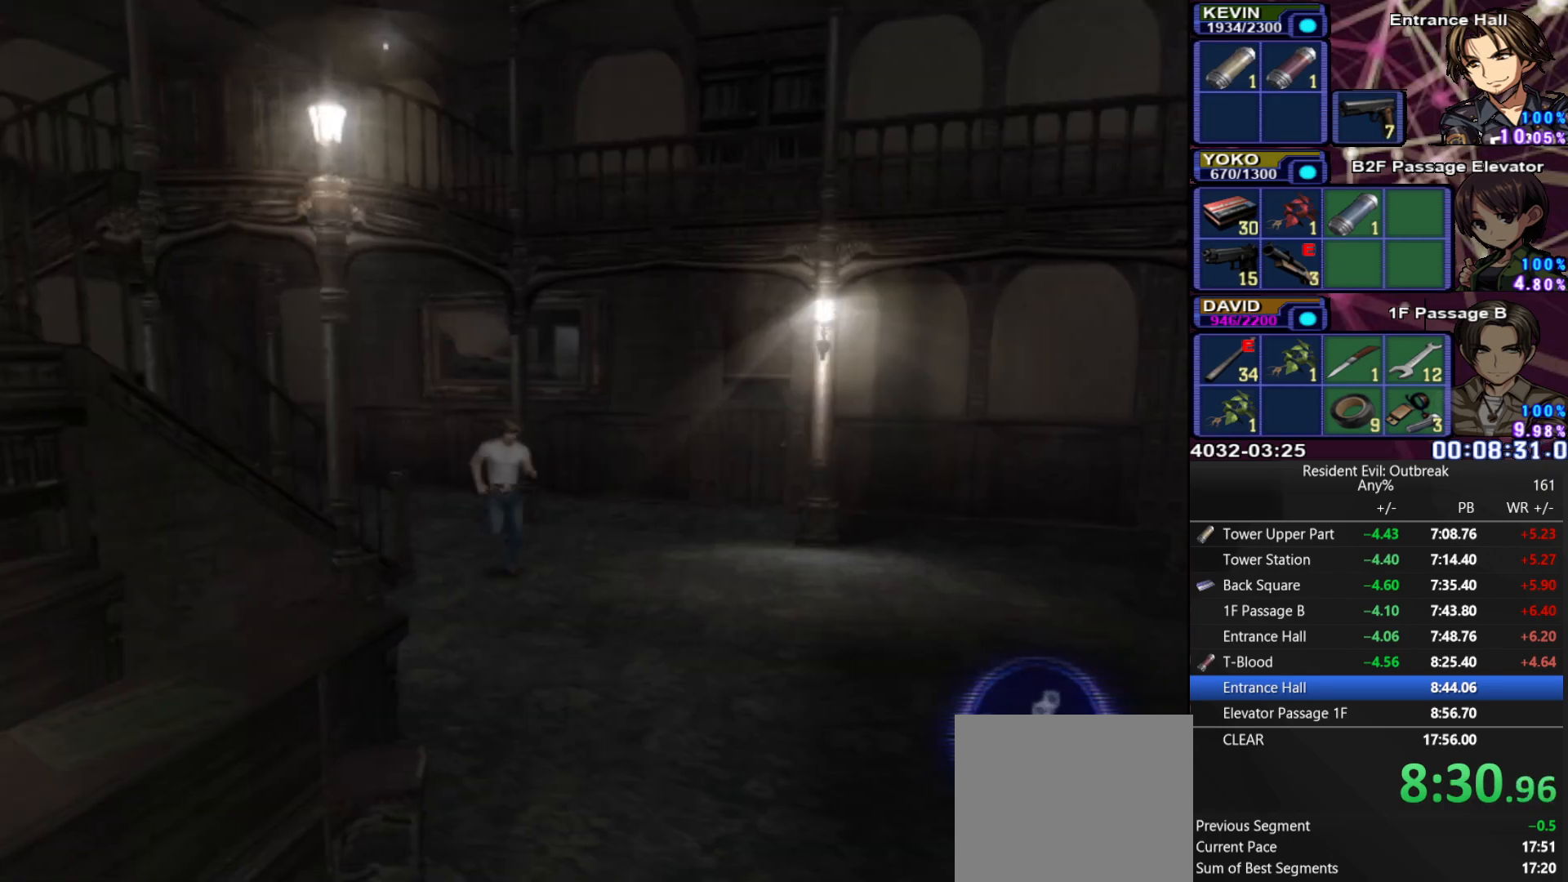
{"buttons": ["CROSS", "DPAD_UP"], "left_stick": "center", "right_stick": "center", "events": [[333, "DPAD_RIGHT", "down"], [433, "DPAD_RIGHT", "up"]]}
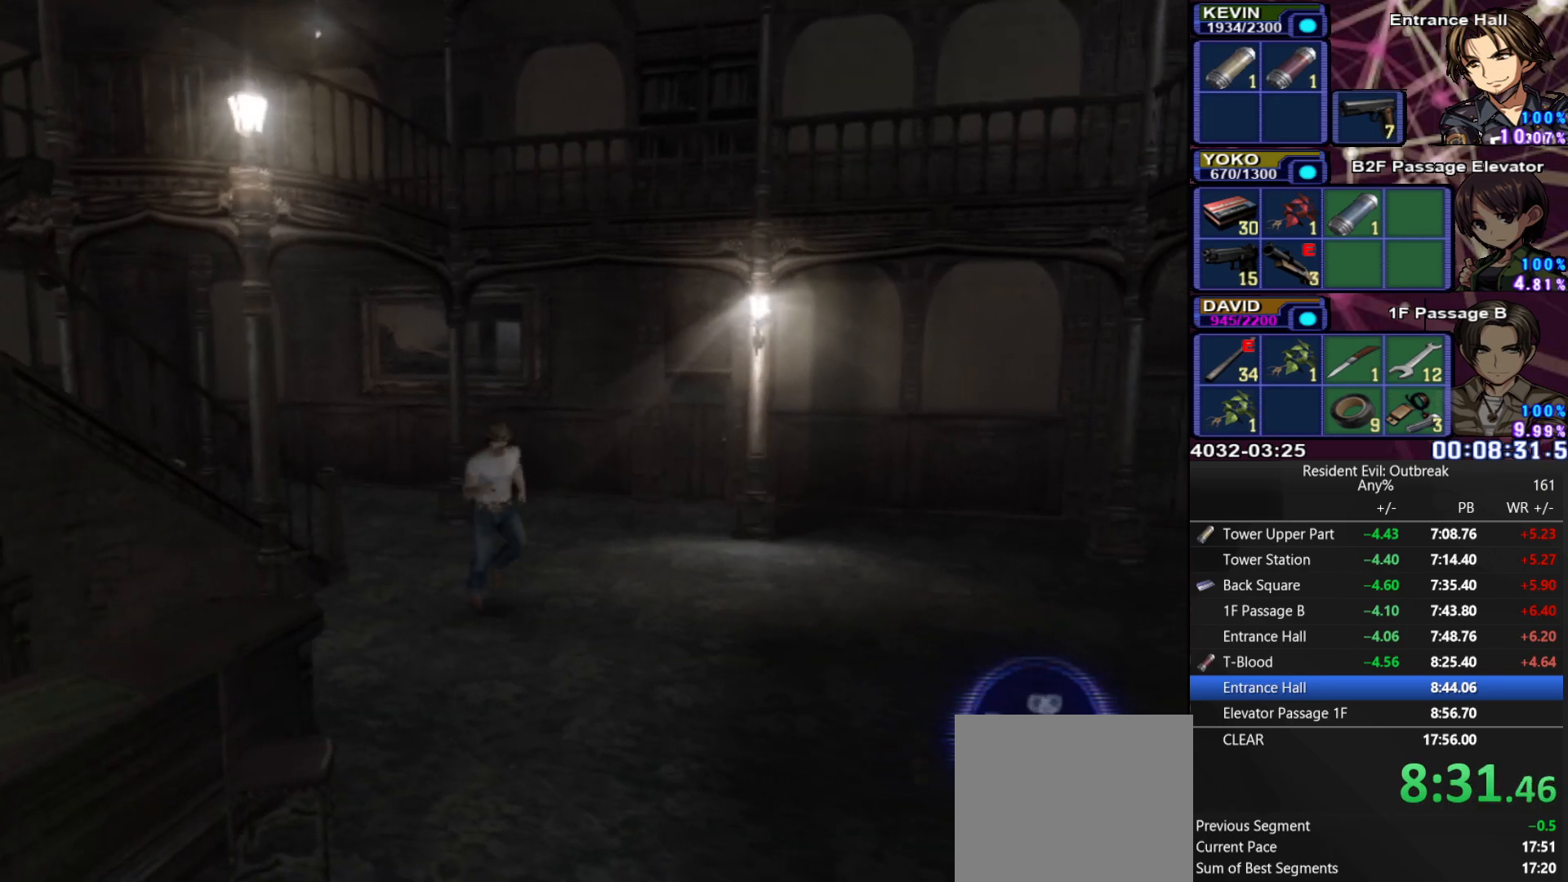
{"buttons": ["CROSS", "DPAD_UP", "DPAD_RIGHT"], "left_stick": "center", "right_stick": "center", "events": [[83, "DPAD_RIGHT", "down"], [150, "DPAD_RIGHT", "up"], [400, "DPAD_RIGHT", "down"]]}
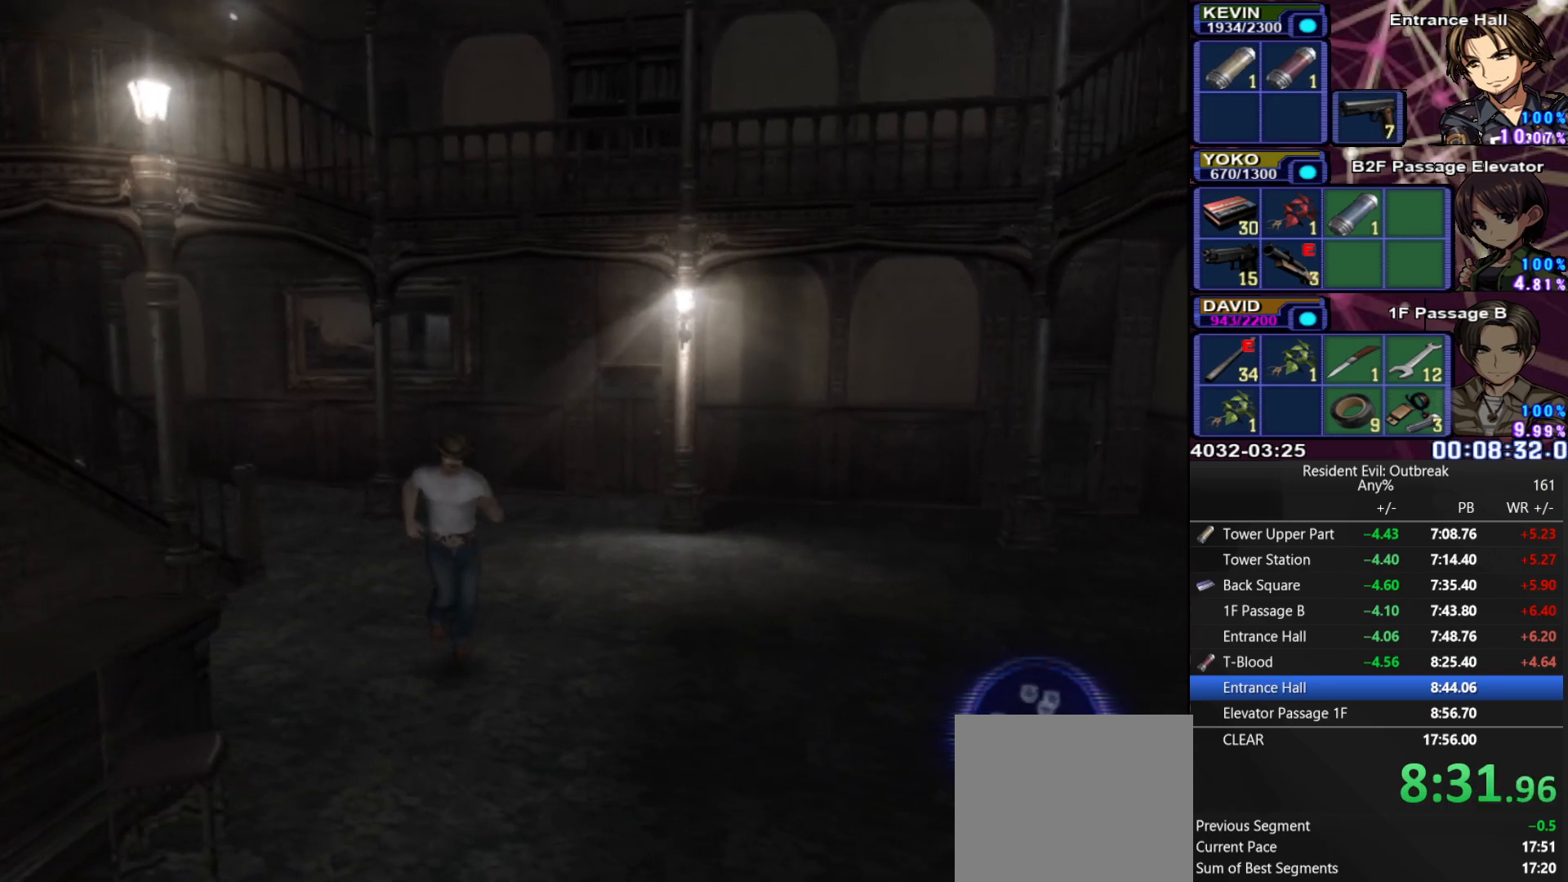
{"buttons": ["CROSS", "DPAD_UP"], "left_stick": "center", "right_stick": "center", "events": [[17, "DPAD_RIGHT", "up"], [333, "DPAD_LEFT", "down"], [467, "DPAD_LEFT", "up"]]}
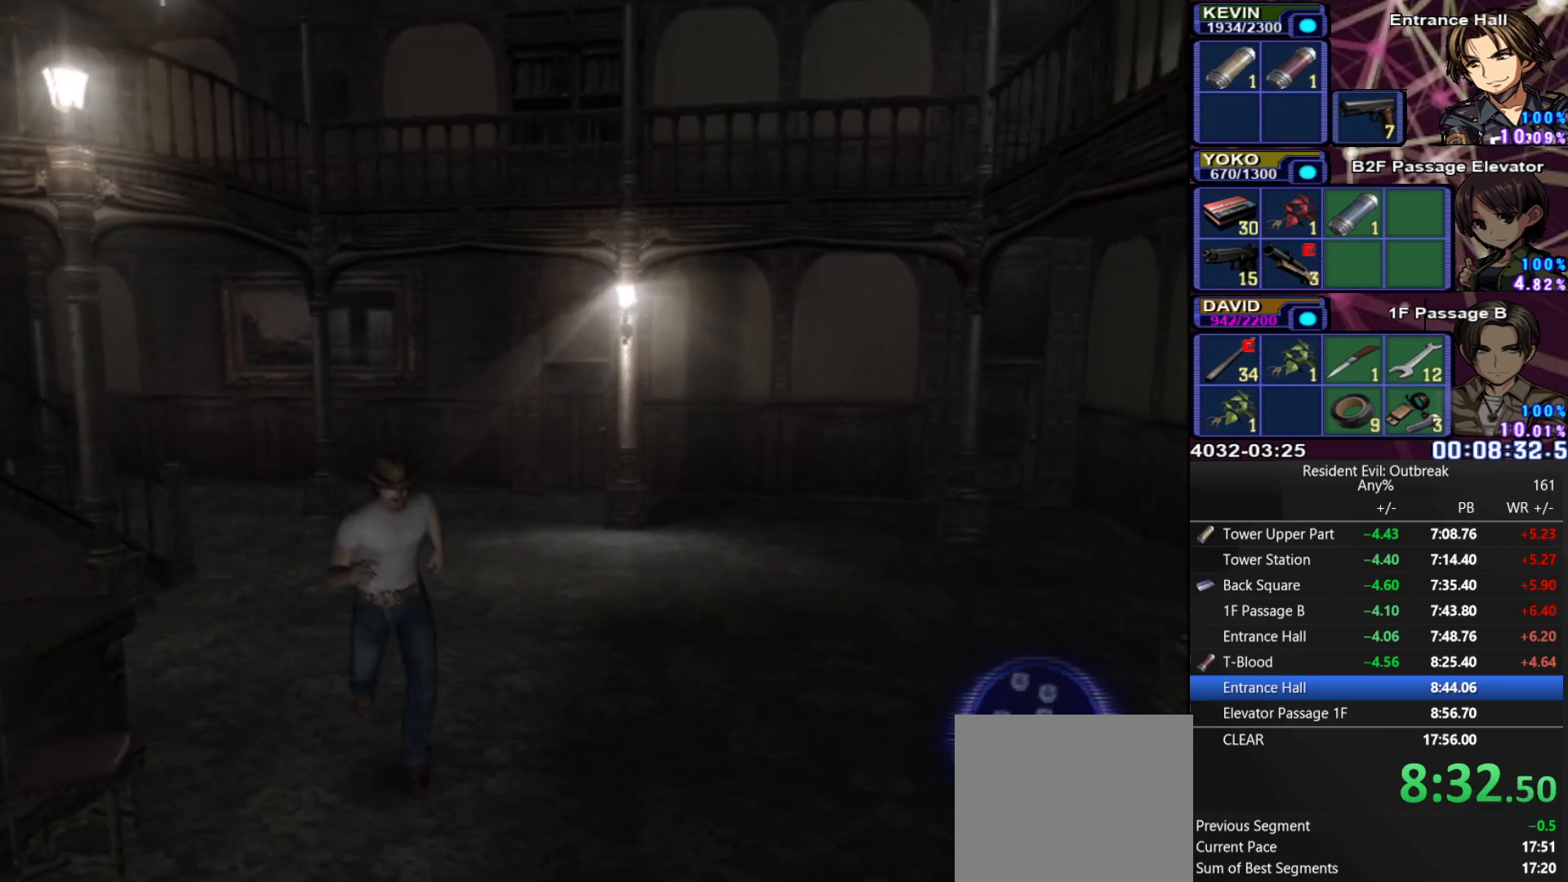
{"buttons": ["CROSS", "DPAD_UP"], "left_stick": "center", "right_stick": "center", "events": []}
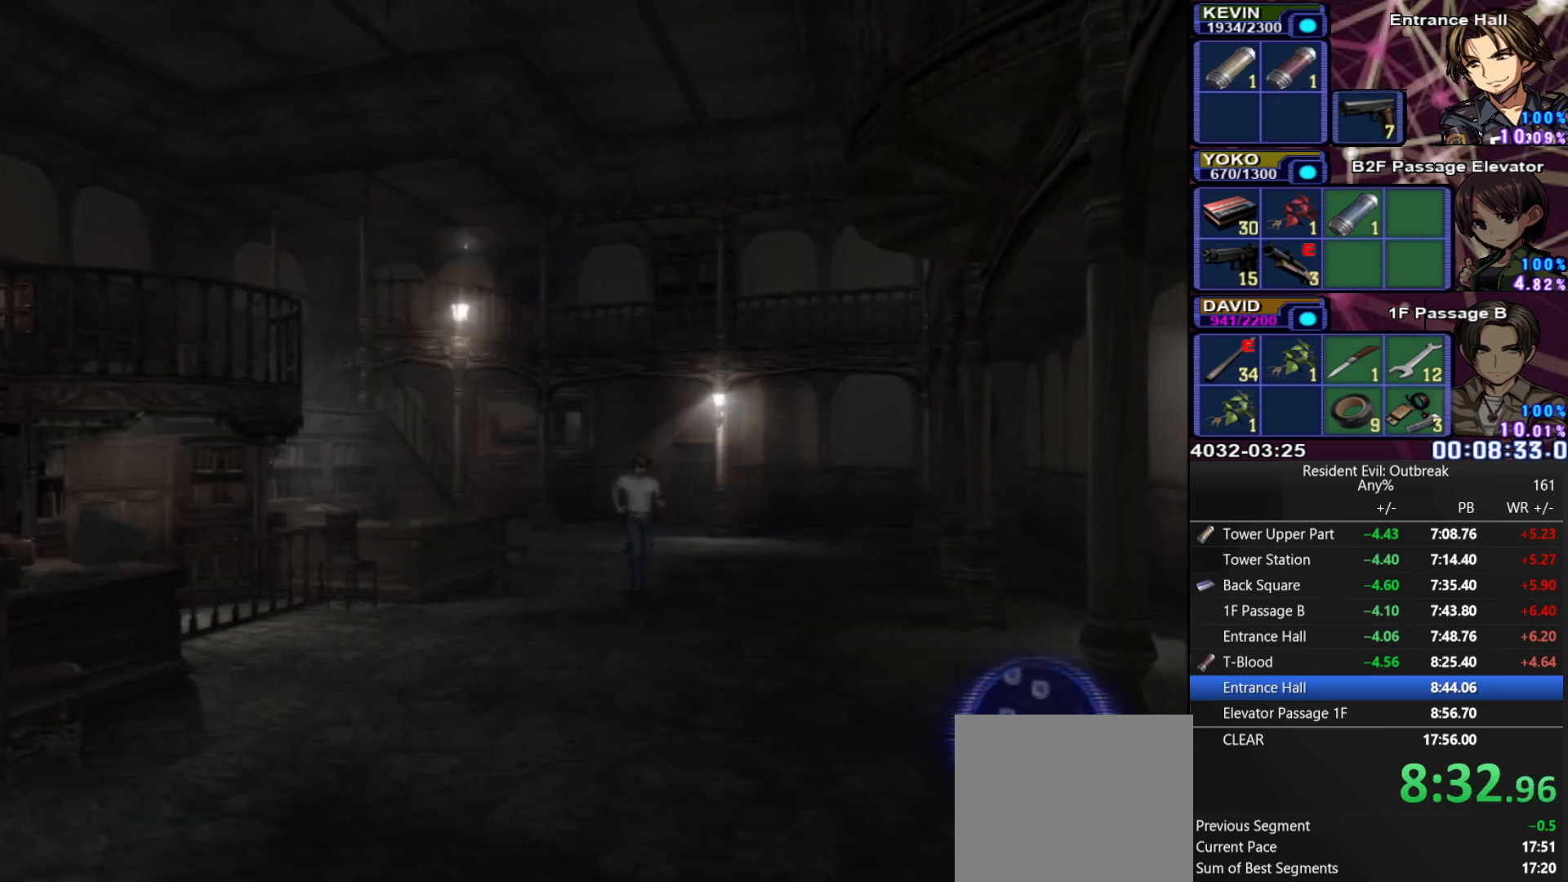
{"buttons": ["CROSS", "DPAD_UP"], "left_stick": "center", "right_stick": "center", "events": []}
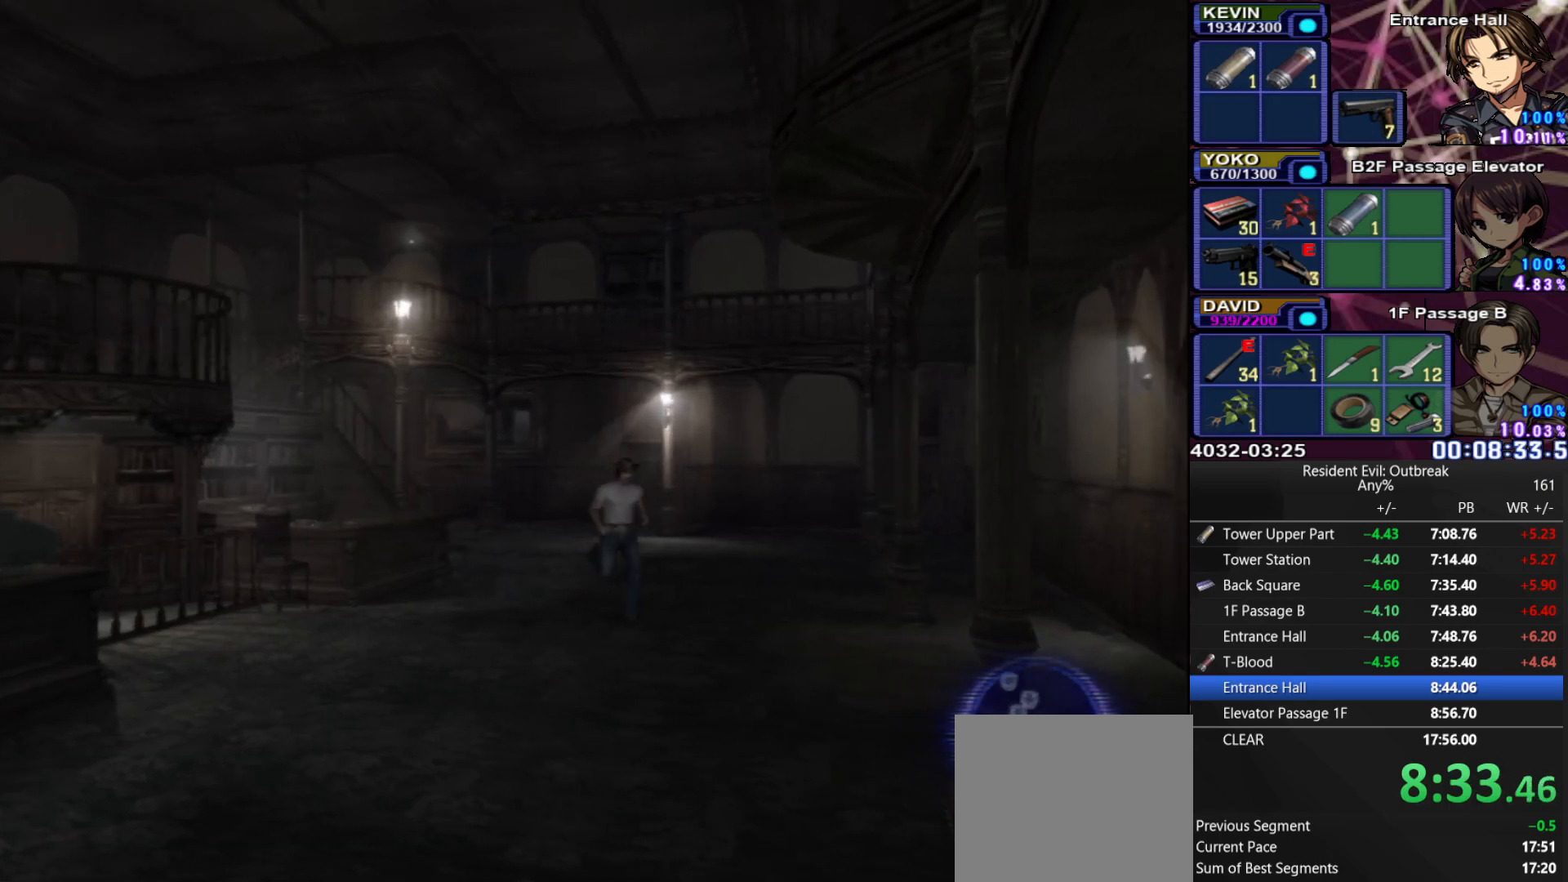
{"buttons": ["CROSS", "DPAD_UP"], "left_stick": "center", "right_stick": "center", "events": [[150, "DPAD_LEFT", "down"], [333, "DPAD_LEFT", "up"]]}
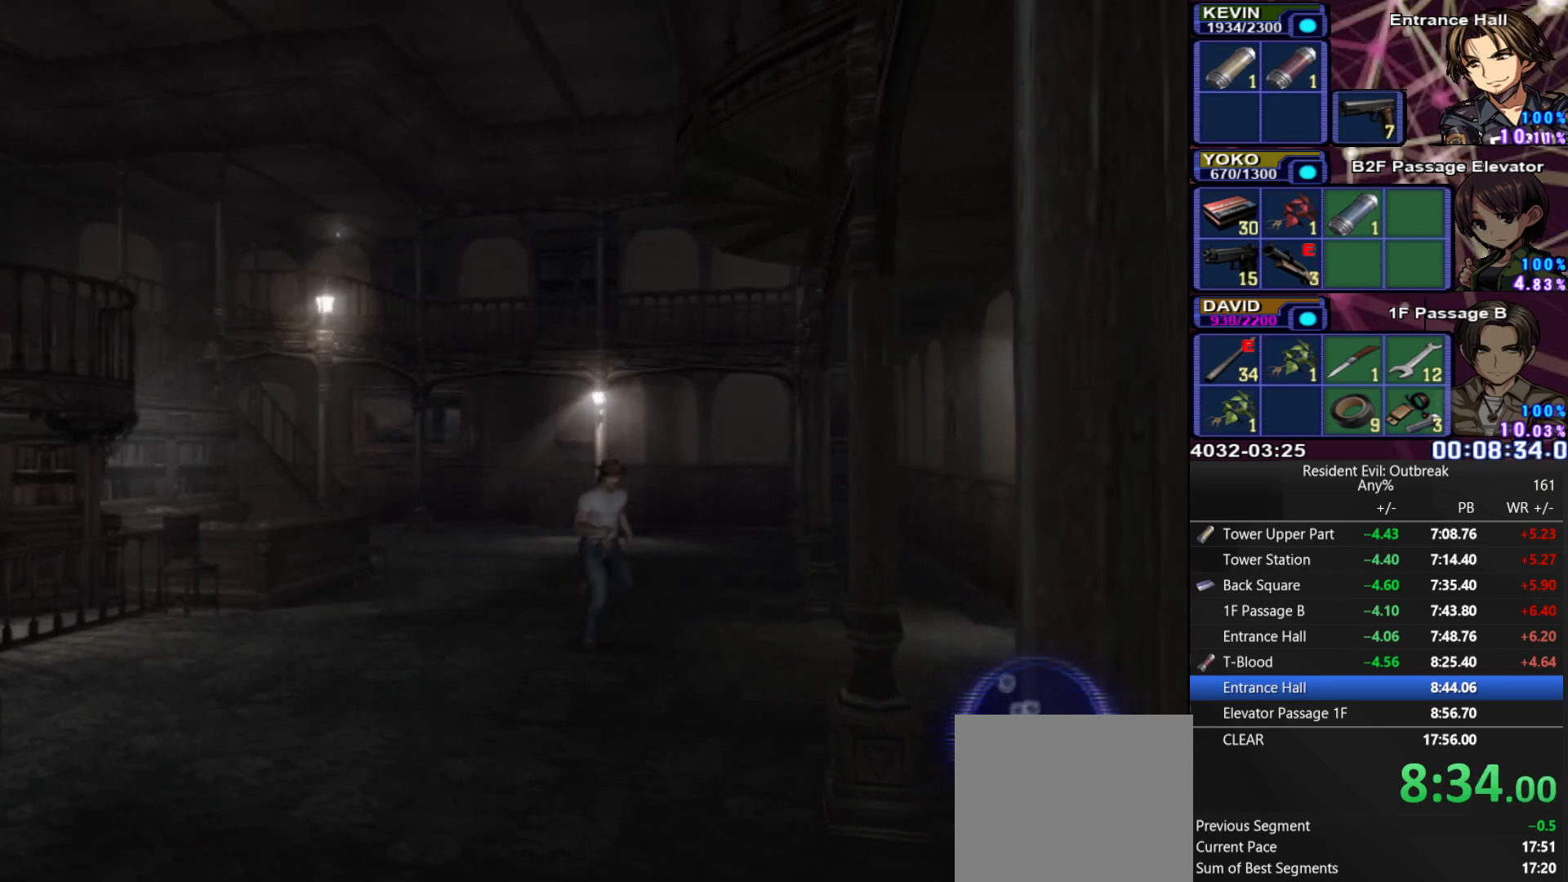
{"buttons": ["CROSS", "DPAD_UP"], "left_stick": "center", "right_stick": "center", "events": []}
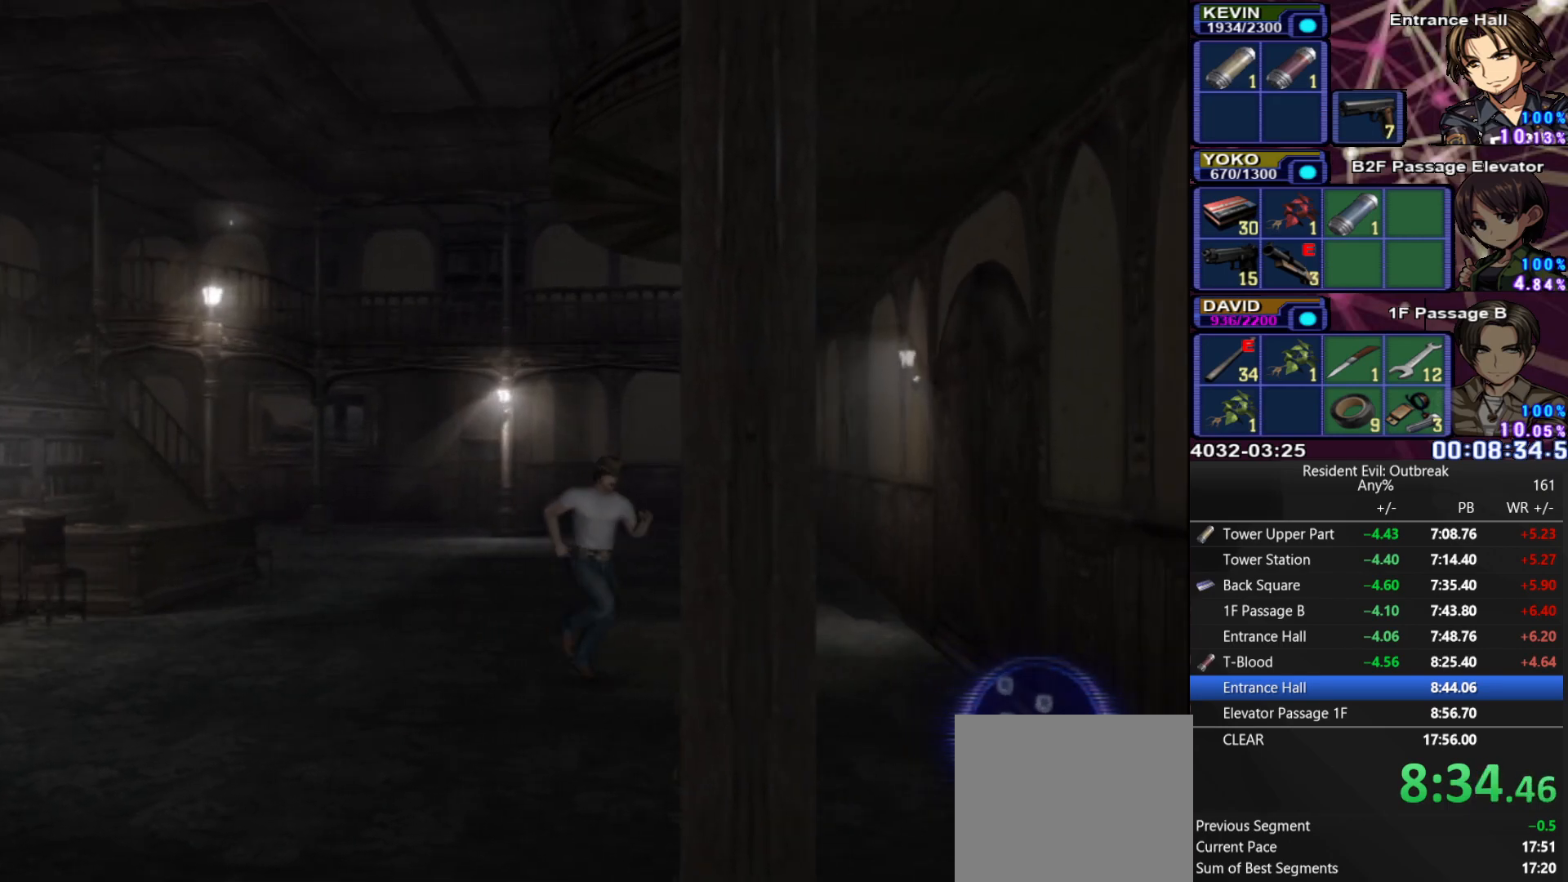
{"buttons": ["CROSS", "DPAD_UP", "DPAD_RIGHT"], "left_stick": "center", "right_stick": "center", "events": [[350, "DPAD_RIGHT", "down"]]}
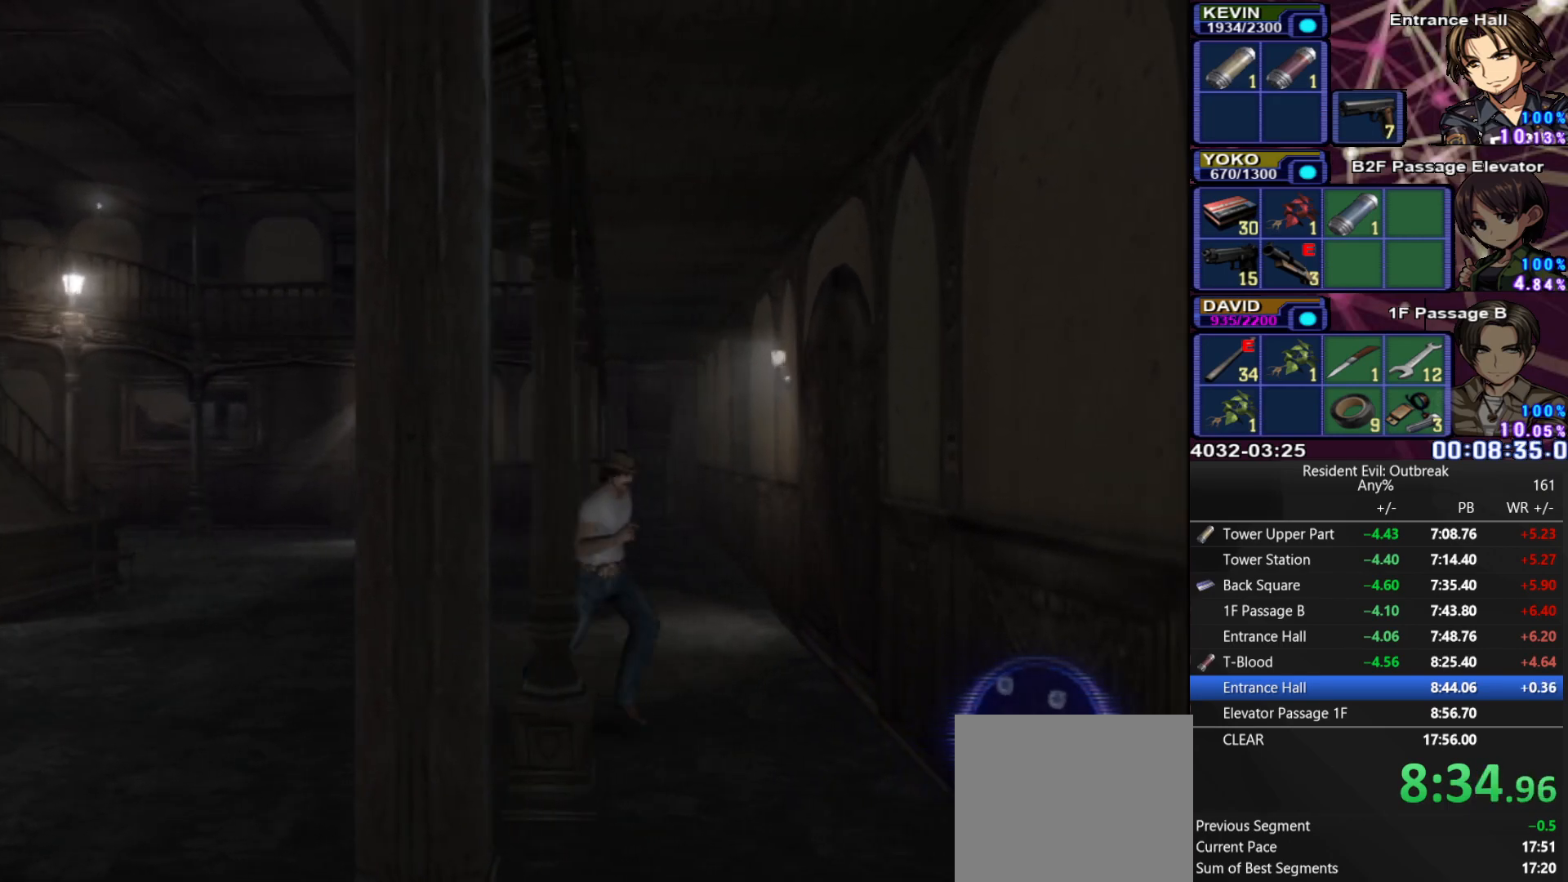
{"buttons": ["CROSS", "DPAD_UP", "DPAD_RIGHT"], "left_stick": "center", "right_stick": "center", "events": []}
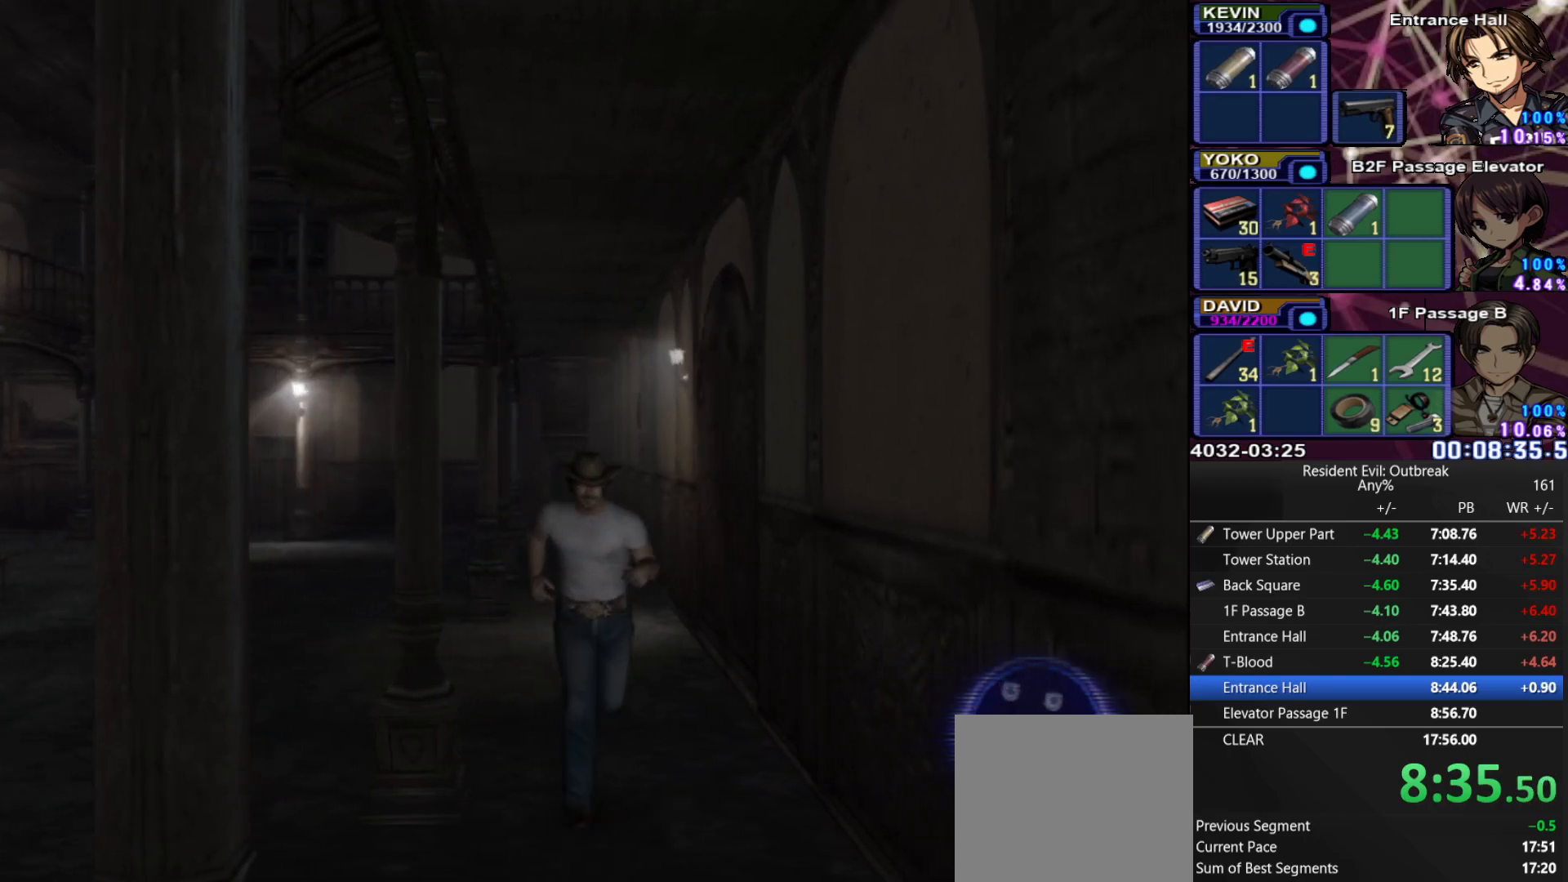
{"buttons": ["CROSS", "DPAD_UP", "DPAD_LEFT"], "left_stick": "center", "right_stick": "center", "events": [[17, "DPAD_RIGHT", "up"], [467, "DPAD_LEFT", "down"]]}
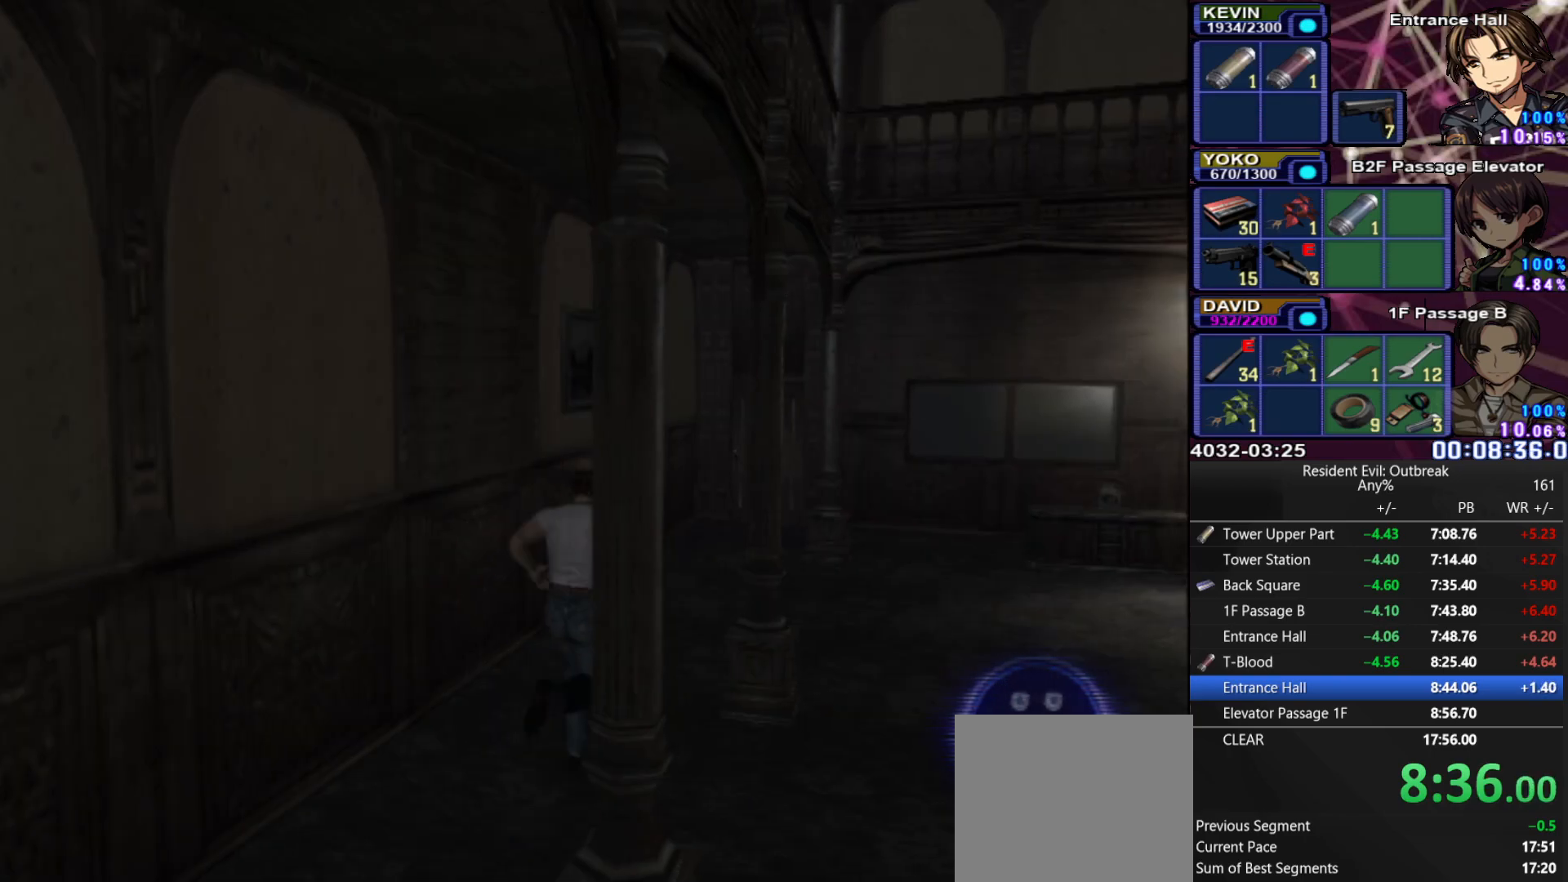
{"buttons": ["CROSS", "DPAD_UP", "DPAD_RIGHT"], "left_stick": "center", "right_stick": "center", "events": [[83, "DPAD_LEFT", "up"], [483, "DPAD_RIGHT", "down"]]}
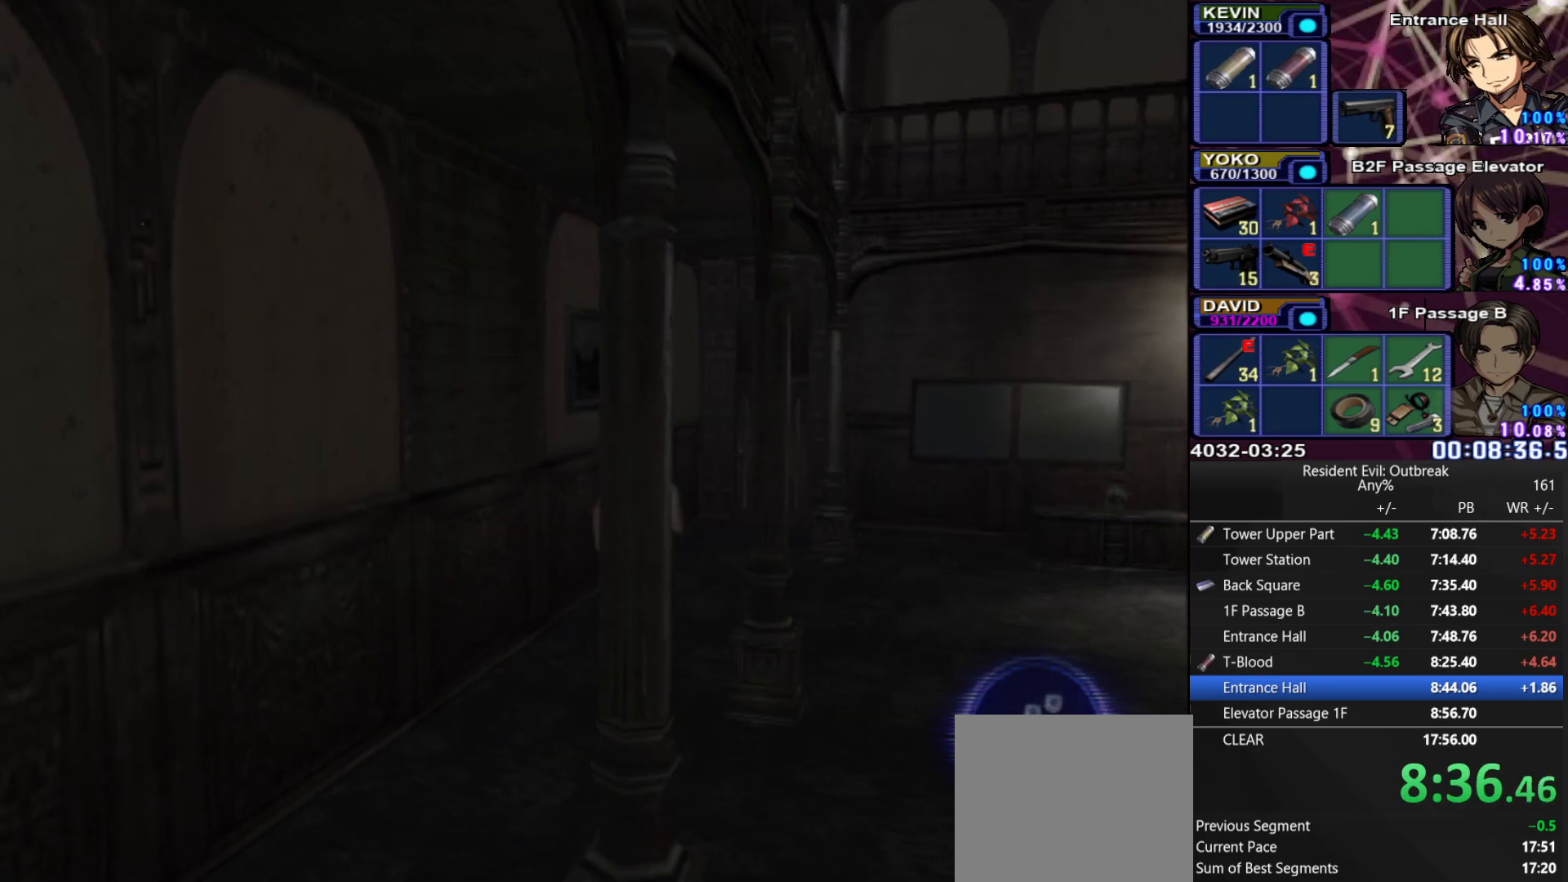
{"buttons": ["CROSS", "DPAD_UP"], "left_stick": "center", "right_stick": "center", "events": [[117, "DPAD_RIGHT", "up"]]}
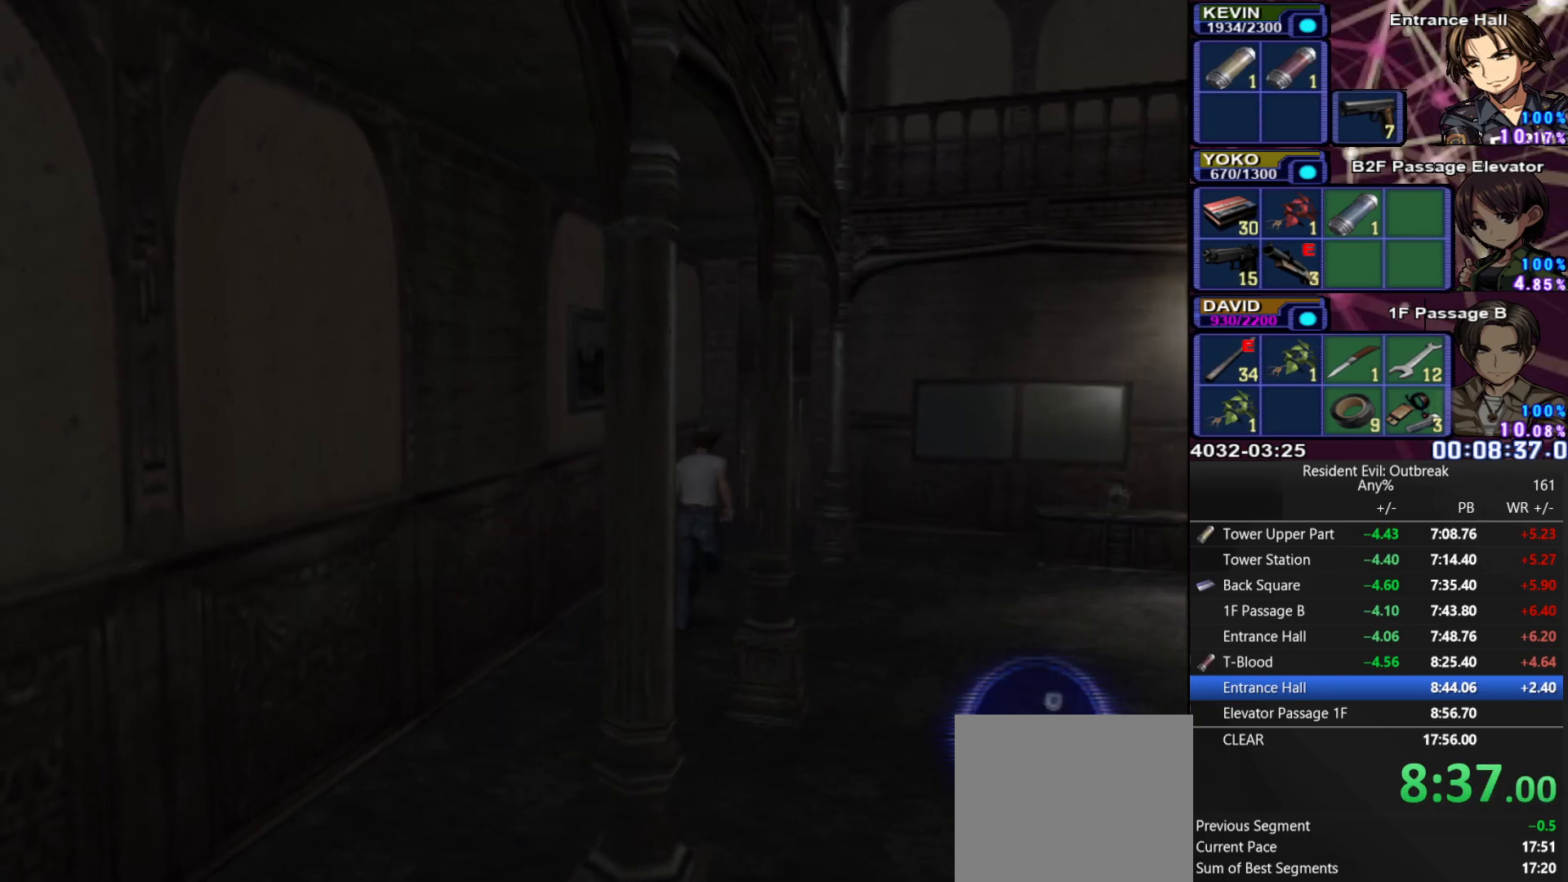
{"buttons": ["CROSS", "DPAD_UP"], "left_stick": "center", "right_stick": "center", "events": [[83, "DPAD_LEFT", "down"], [183, "DPAD_LEFT", "up"]]}
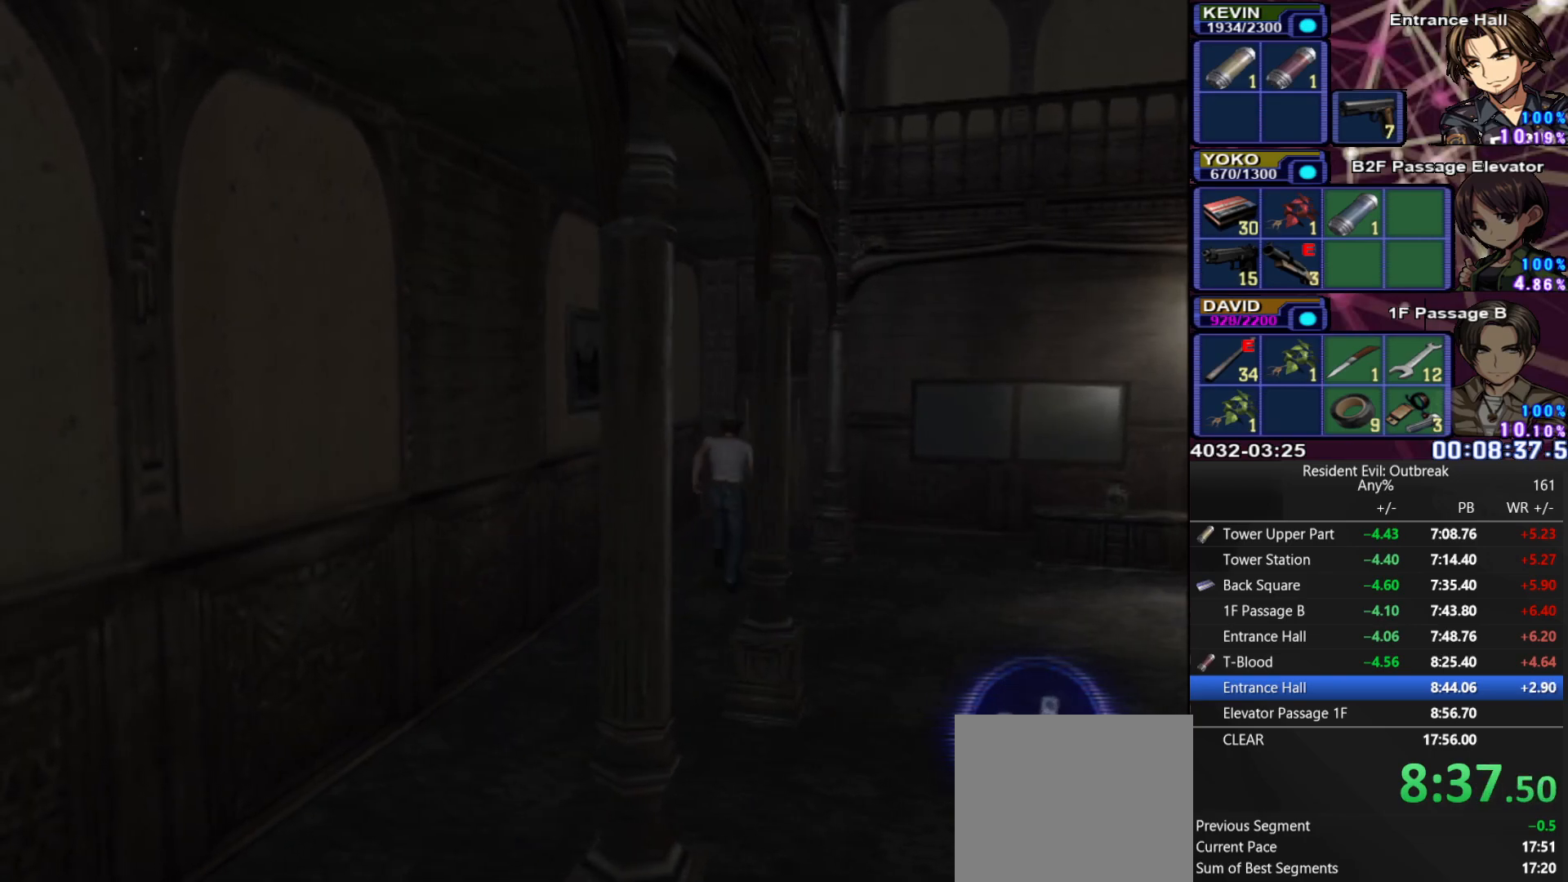
{"buttons": ["CROSS", "DPAD_UP"], "left_stick": "center", "right_stick": "center", "events": []}
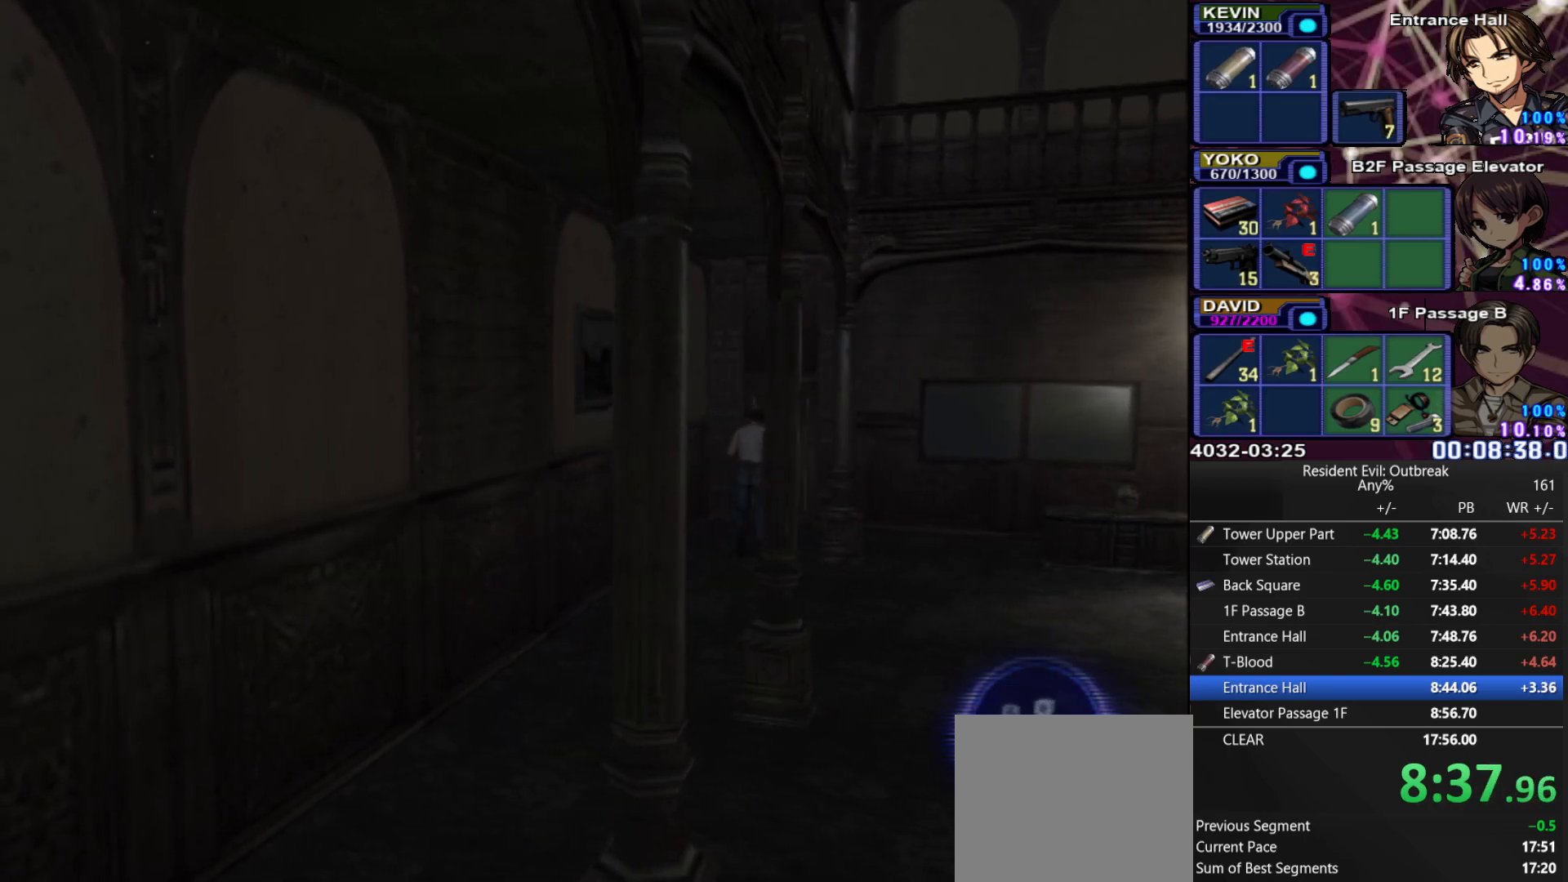
{"buttons": [], "left_stick": "center", "right_stick": "center", "events": [[433, "SQUARE", "down"], [483, "DPAD_UP", "up"], [500, "CROSS", "up"], [500, "SQUARE", "up"]]}
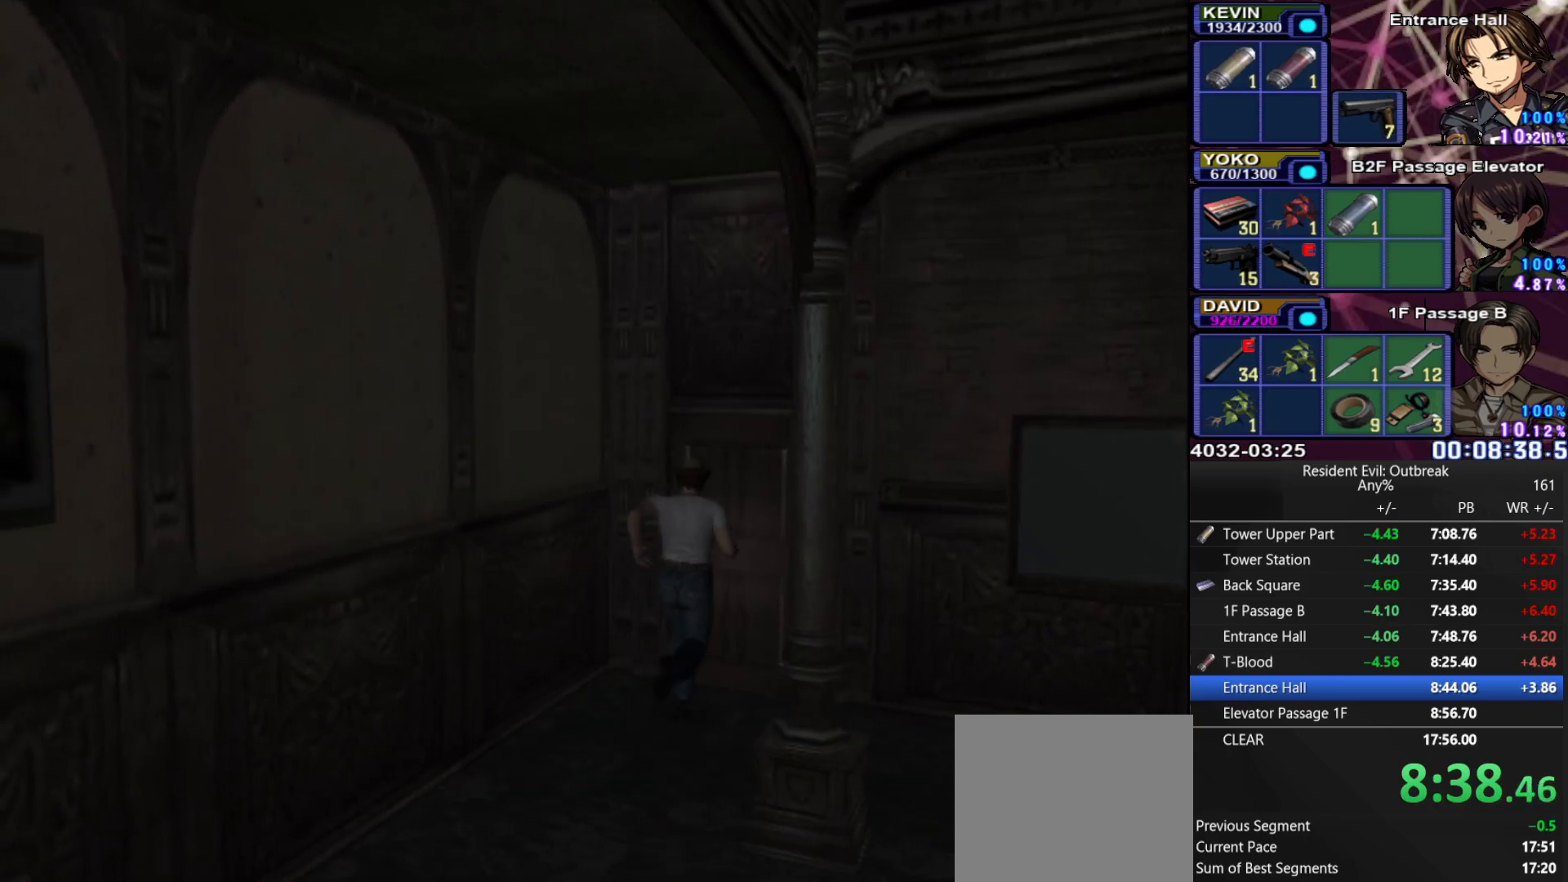
{"buttons": [], "left_stick": "center", "right_stick": "center", "events": [[67, "SQUARE", "down"], [117, "SQUARE", "up"]]}
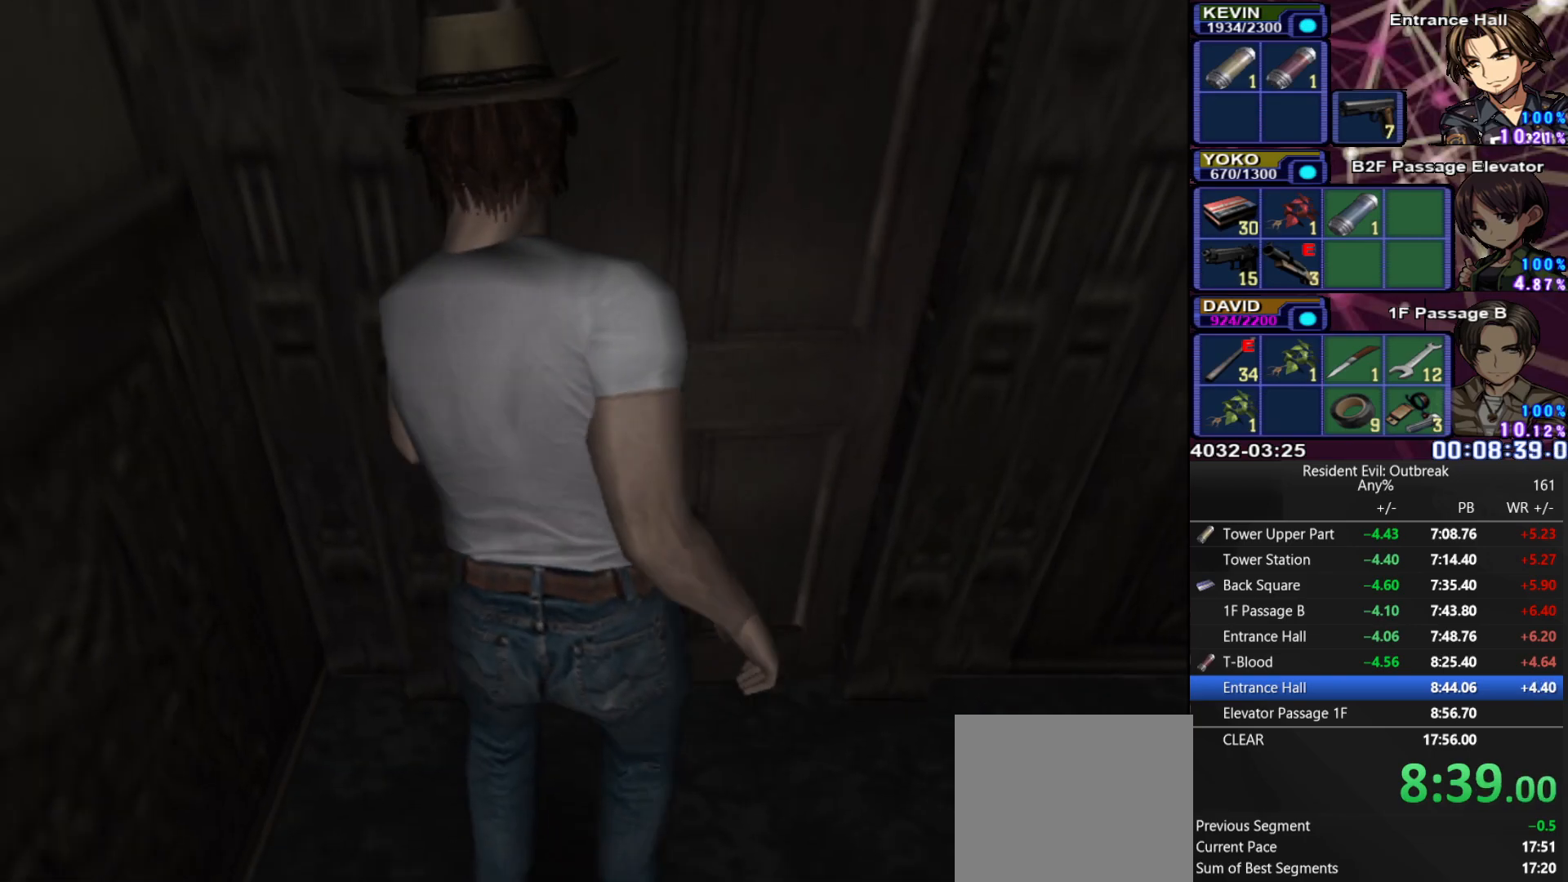
{"buttons": [], "left_stick": "center", "right_stick": "center", "events": []}
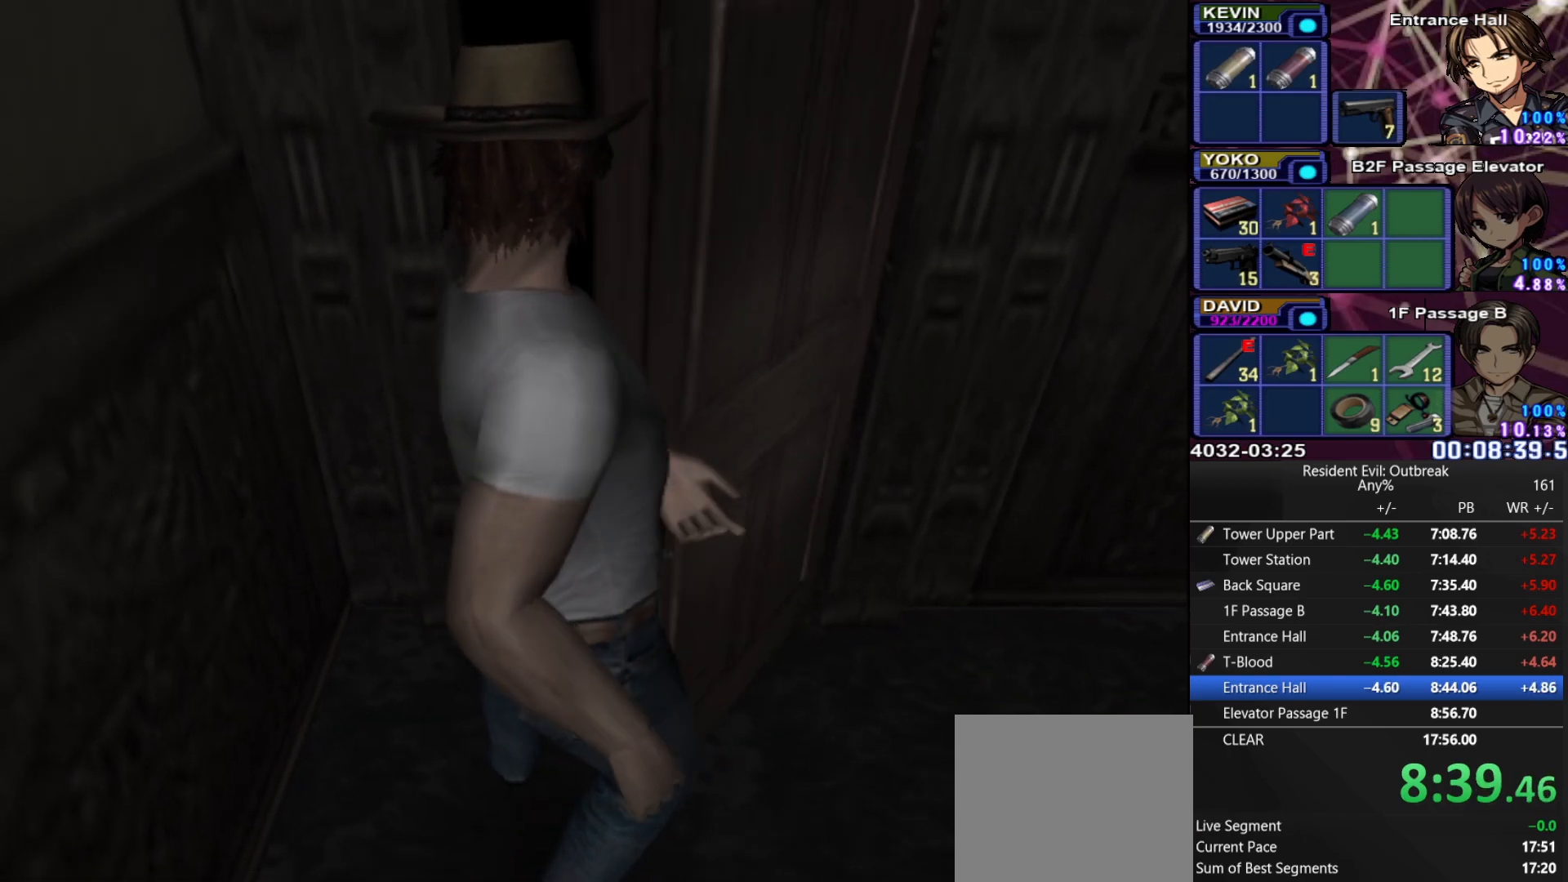
{"buttons": [], "left_stick": "center", "right_stick": "center", "events": []}
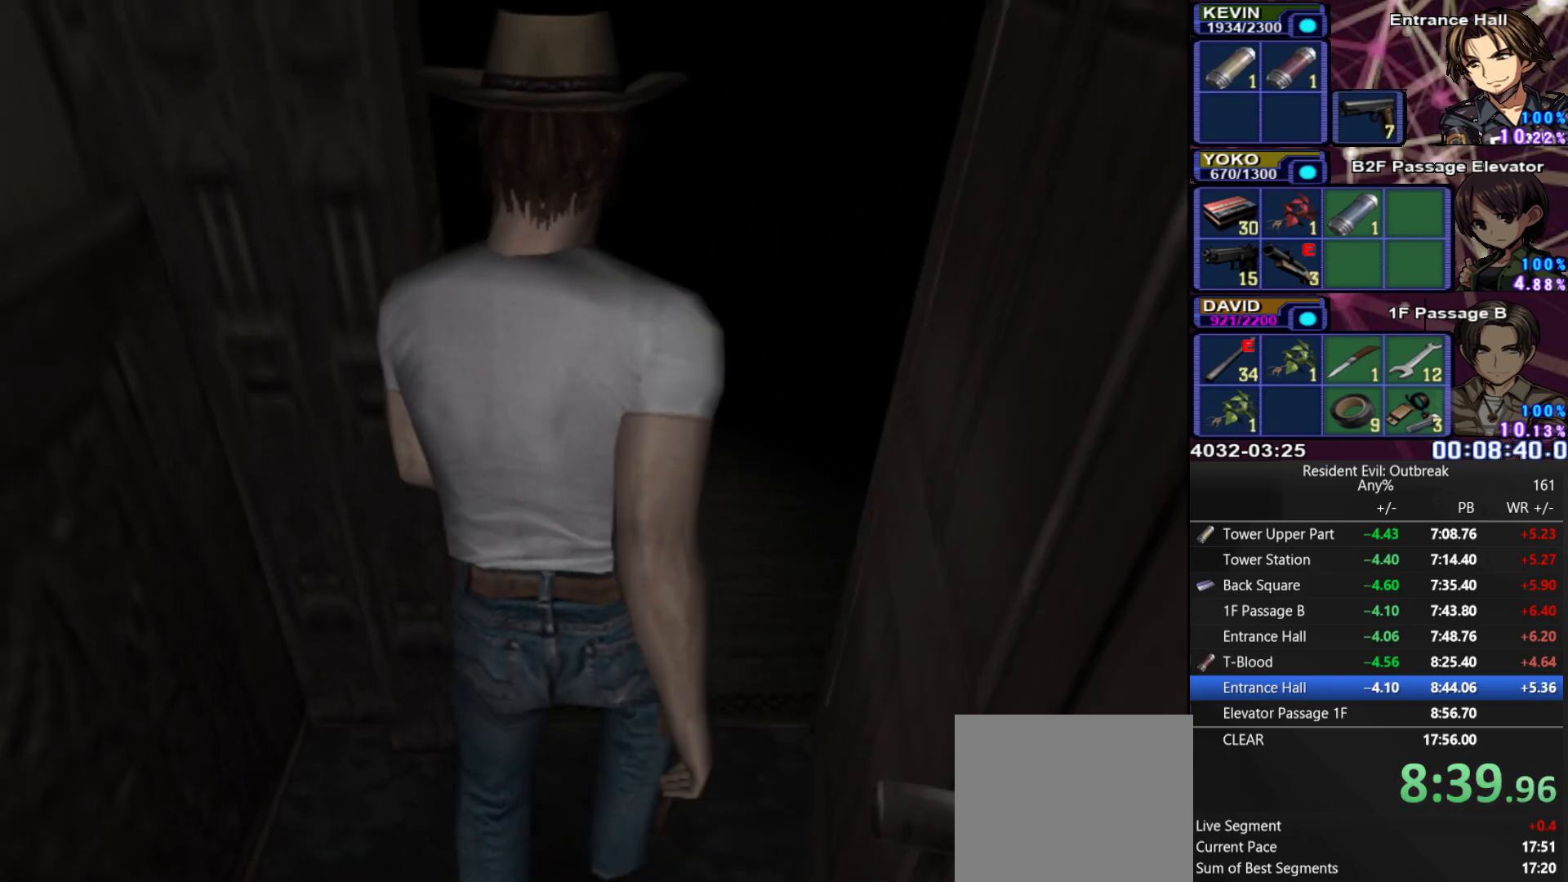
{"buttons": ["DPAD_UP"], "left_stick": "down", "right_stick": "center", "events": [[500, "DPAD_UP", "down"], [500, "left_stick", "down"]]}